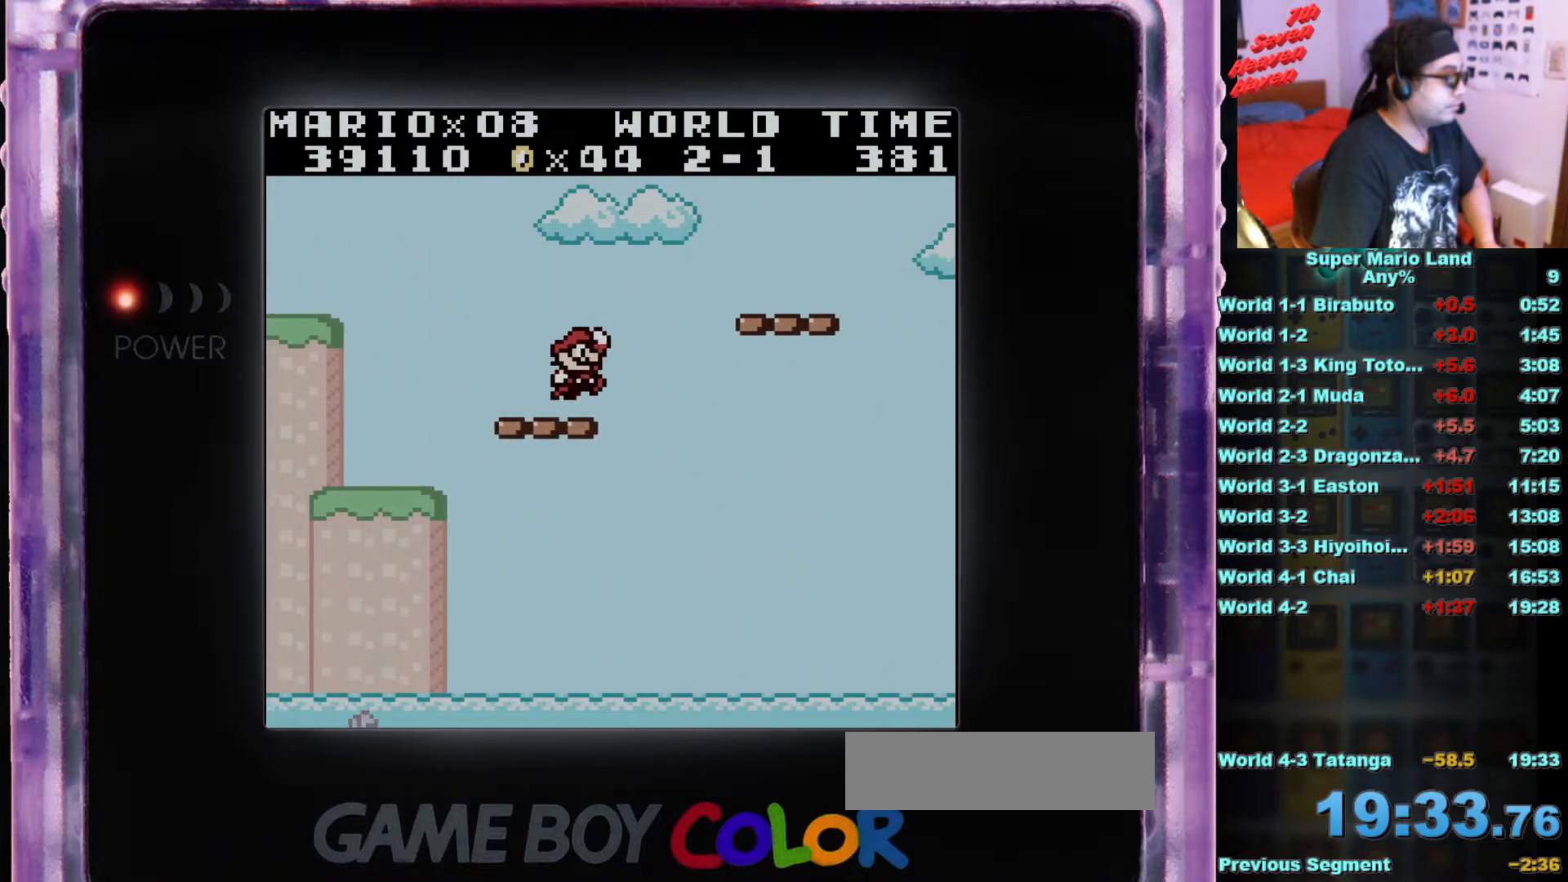
Gameplay with a controller (Nintendo layout); each line is a JSON object with the inputs held at the frame after it. "events" lists button and stick changes between this image and that frame as [ms after this image, input, new state], when the widget could be followed in between. Not read: L3 R3.
{"buttons": ["DPAD_LEFT"], "events": [[200, "A", "up"], [250, "B", "up"], [400, "DPAD_RIGHT", "up"], [450, "DPAD_LEFT", "down"]]}
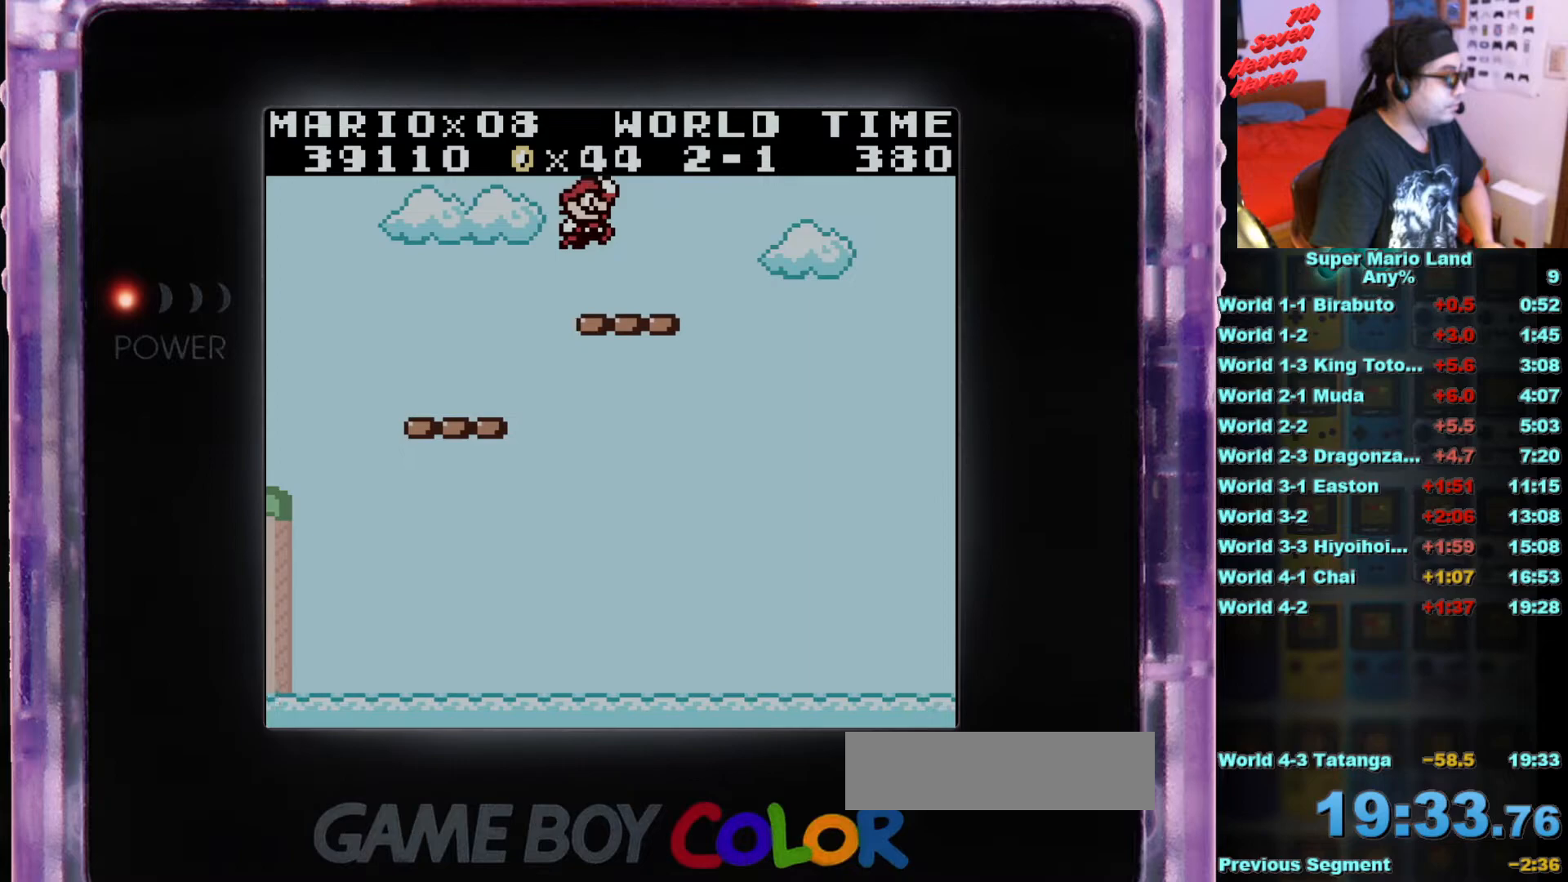
{"buttons": [], "events": [[50, "DPAD_LEFT", "up"], [167, "DPAD_RIGHT", "down"], [317, "DPAD_RIGHT", "up"]]}
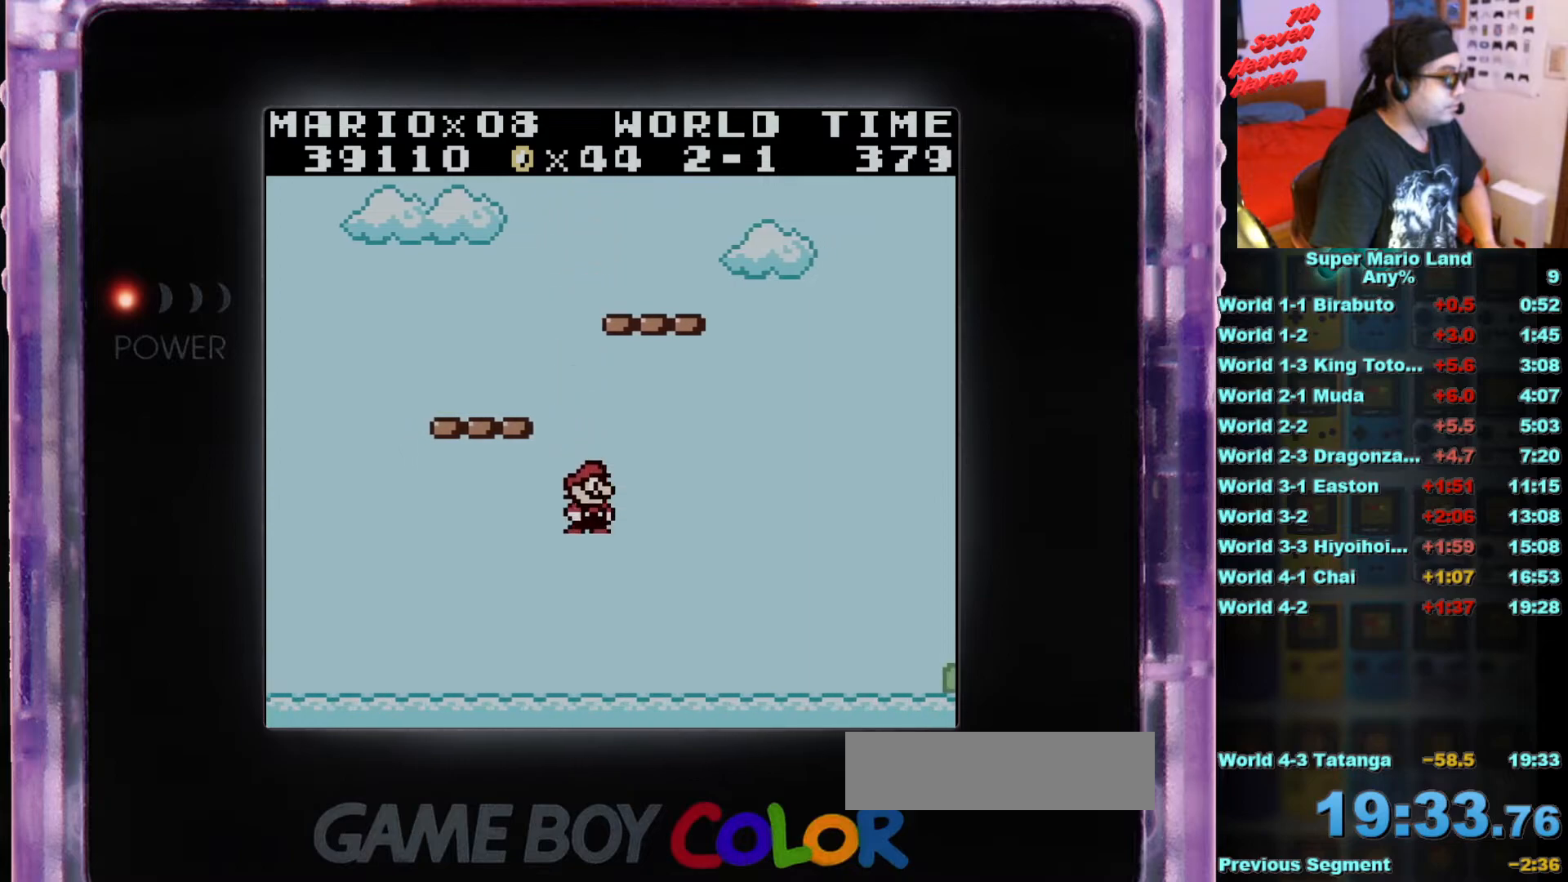
{"buttons": [], "events": []}
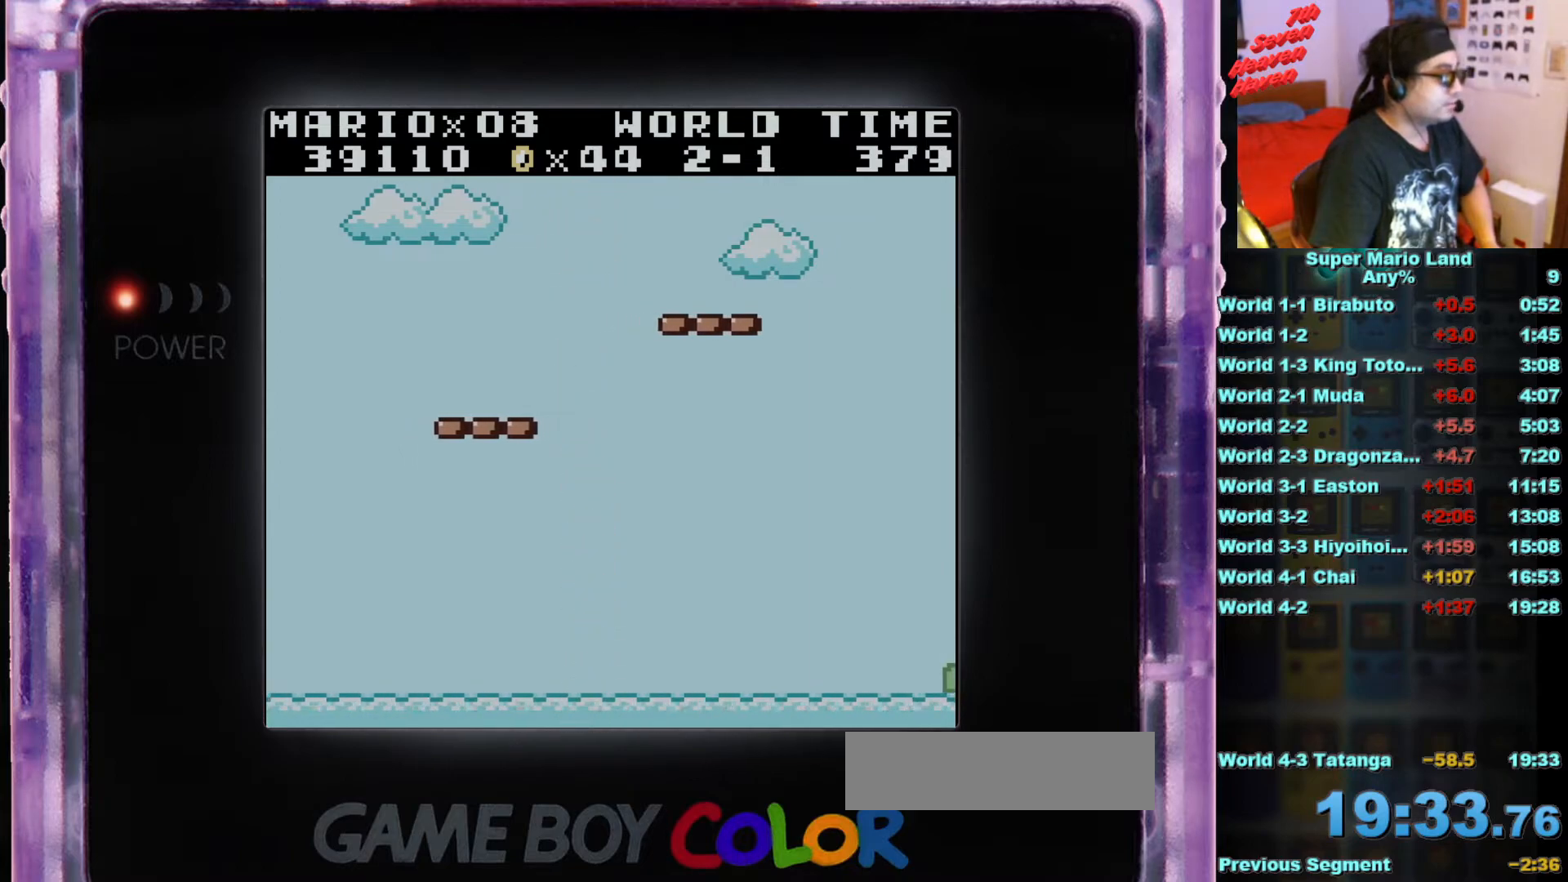
{"buttons": [], "events": []}
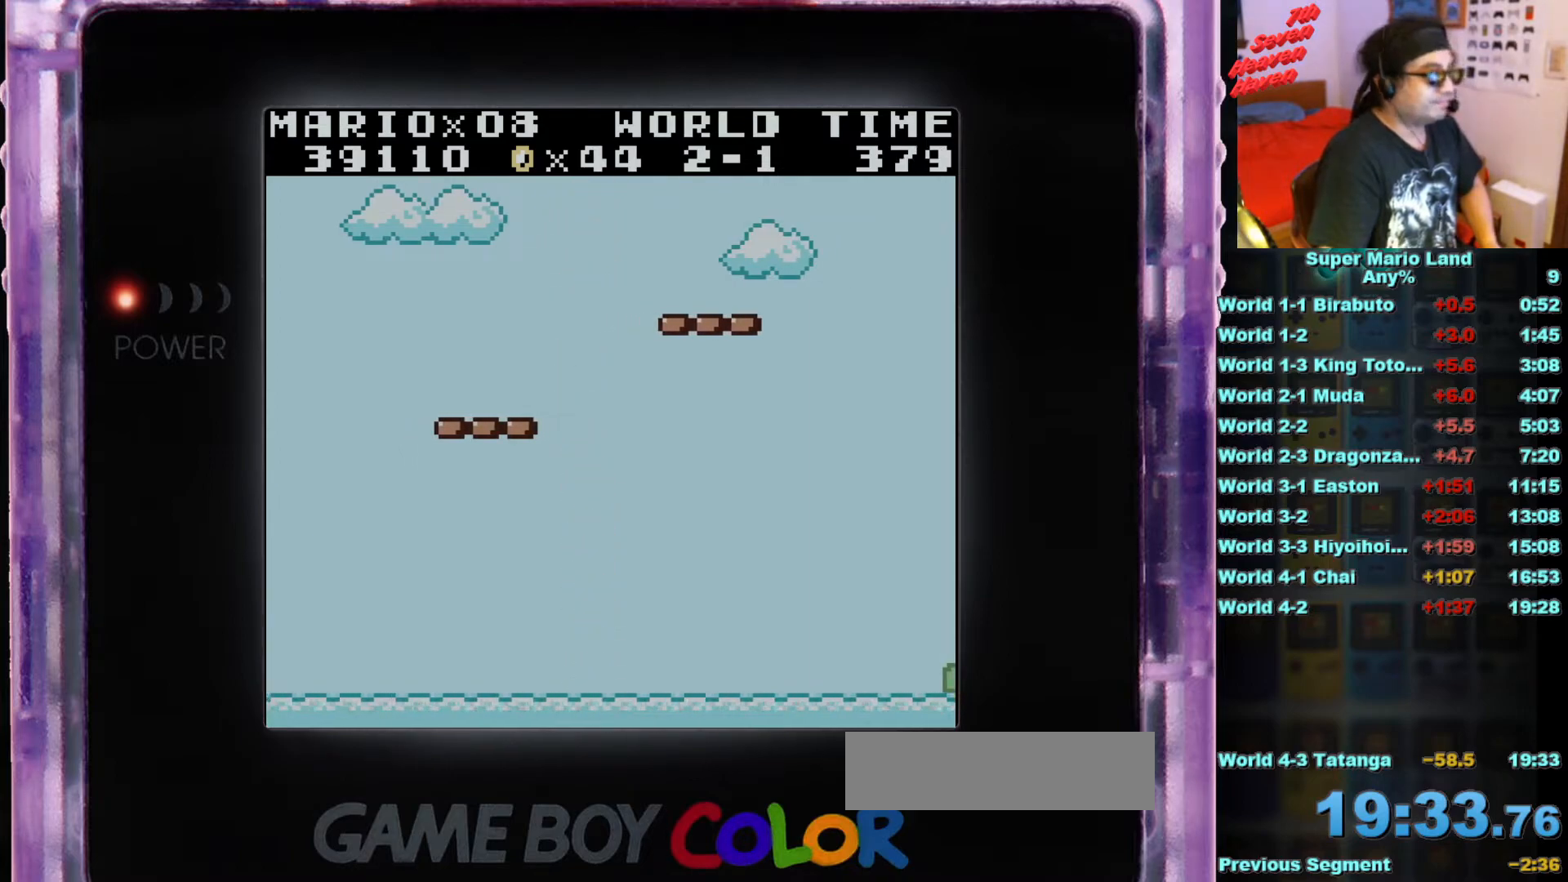
{"buttons": [], "events": []}
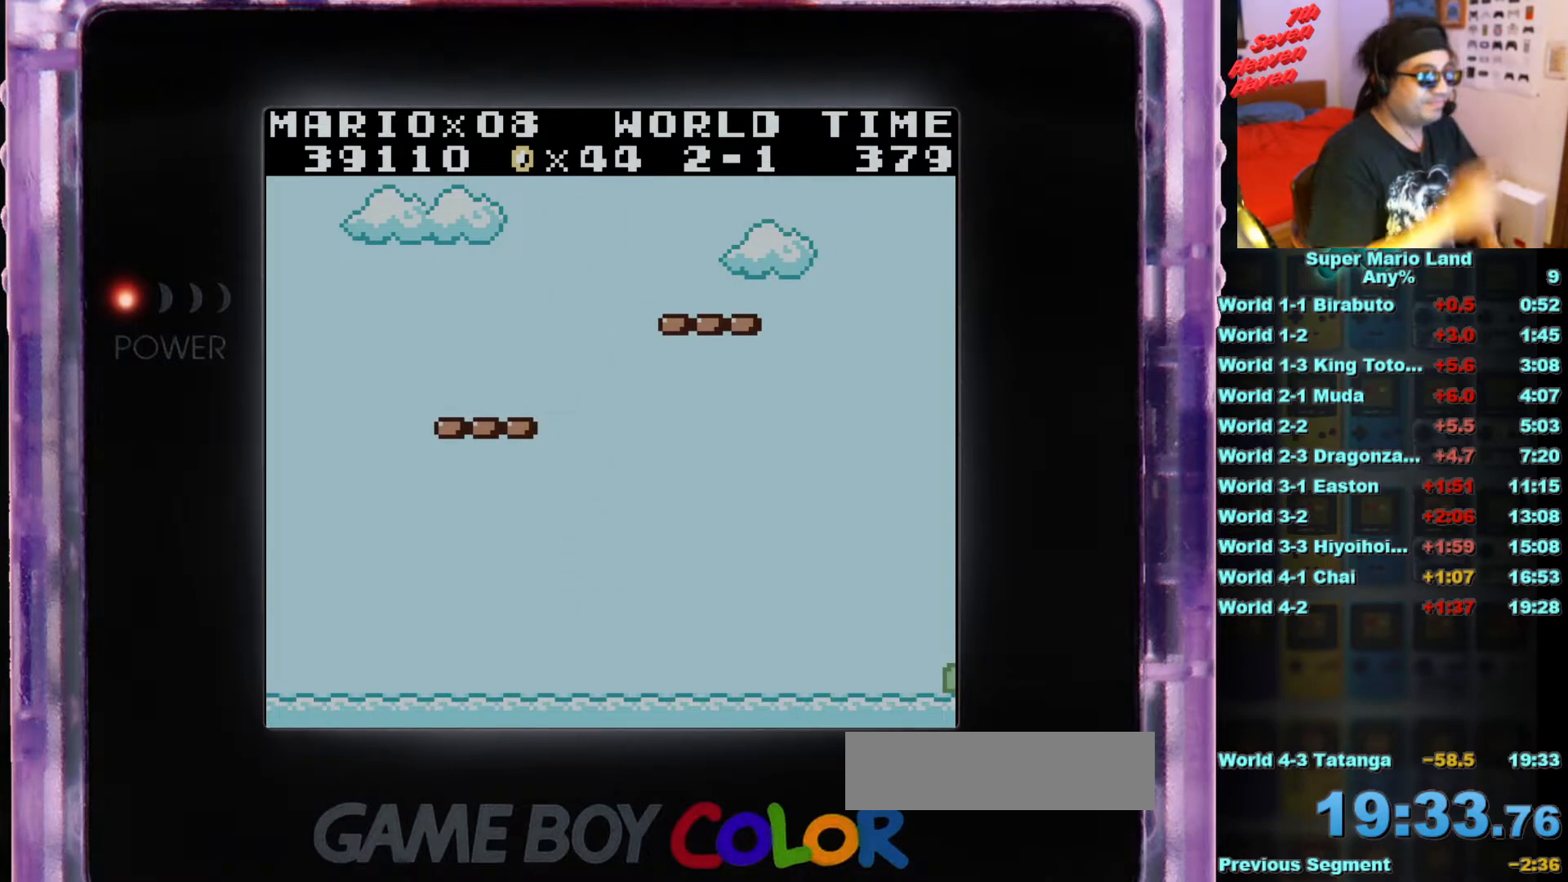
{"buttons": [], "events": []}
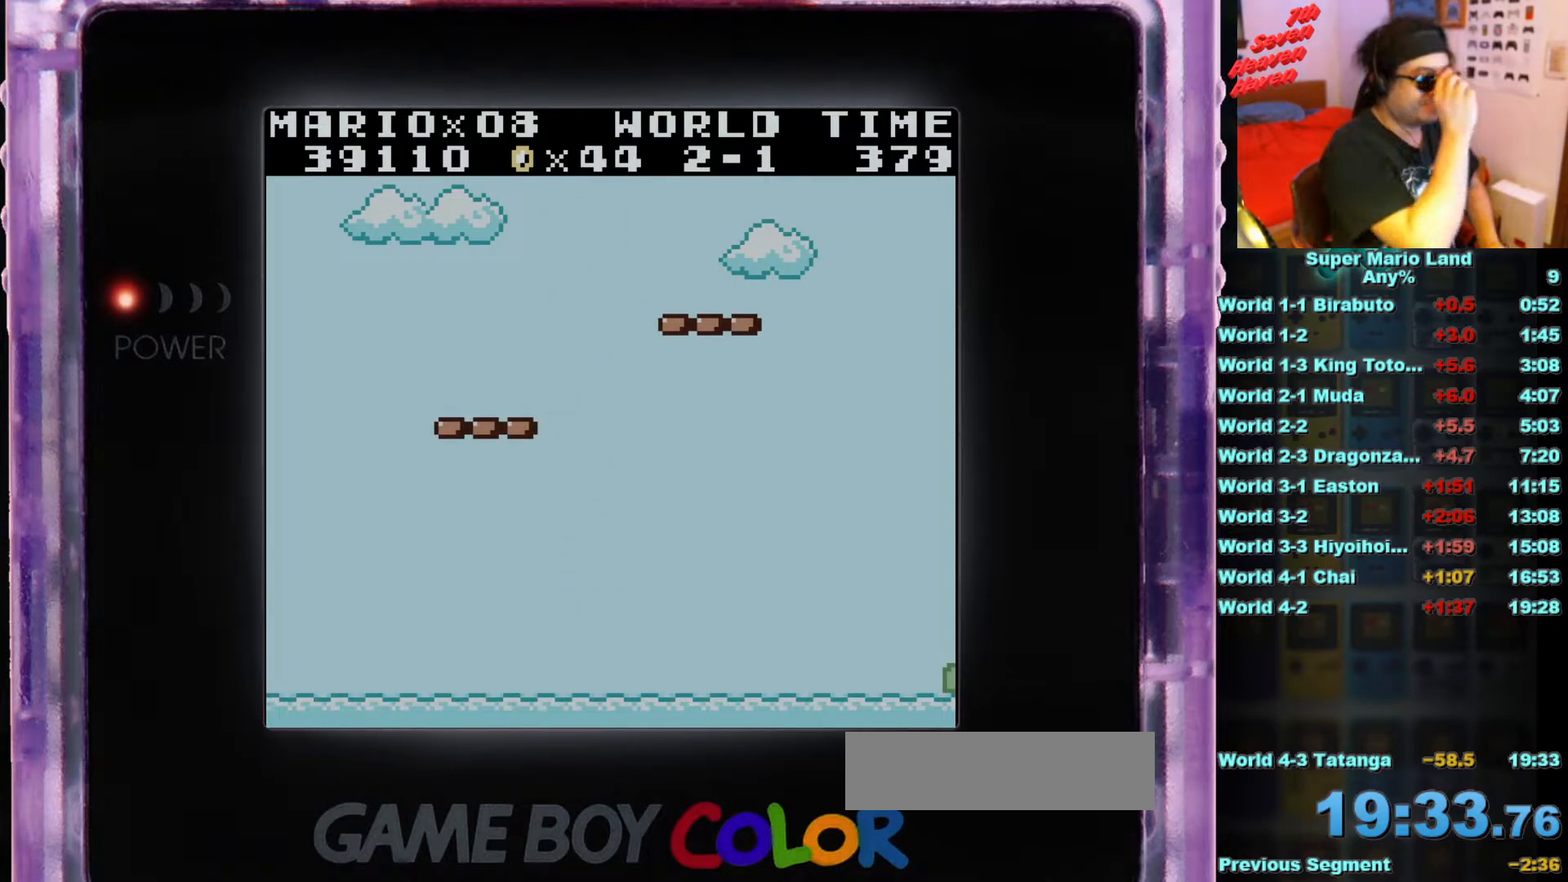
{"buttons": [], "events": []}
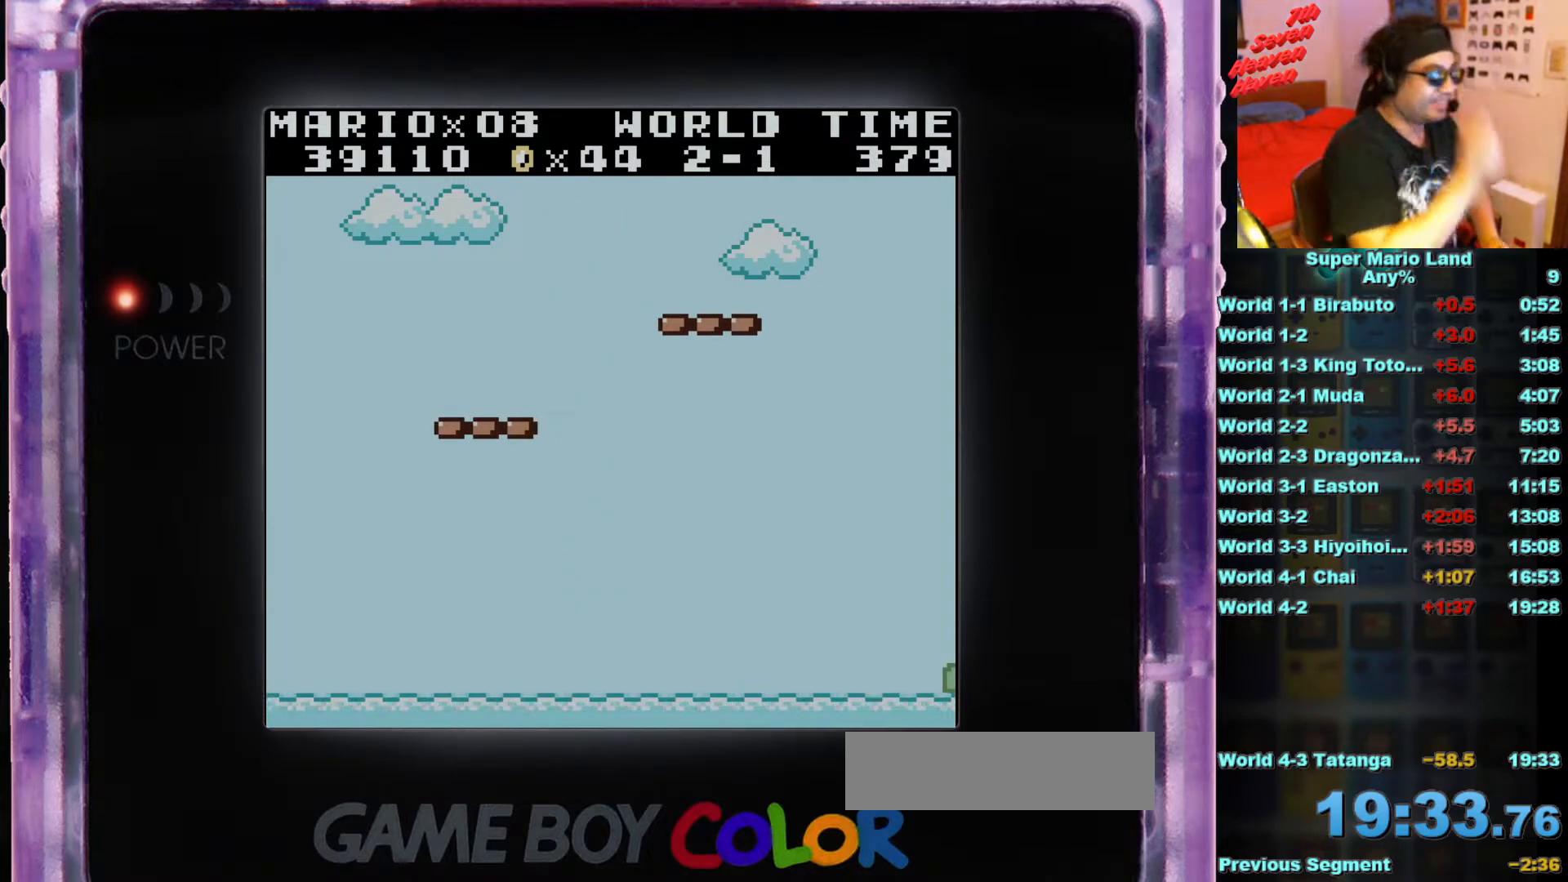
{"buttons": [], "events": []}
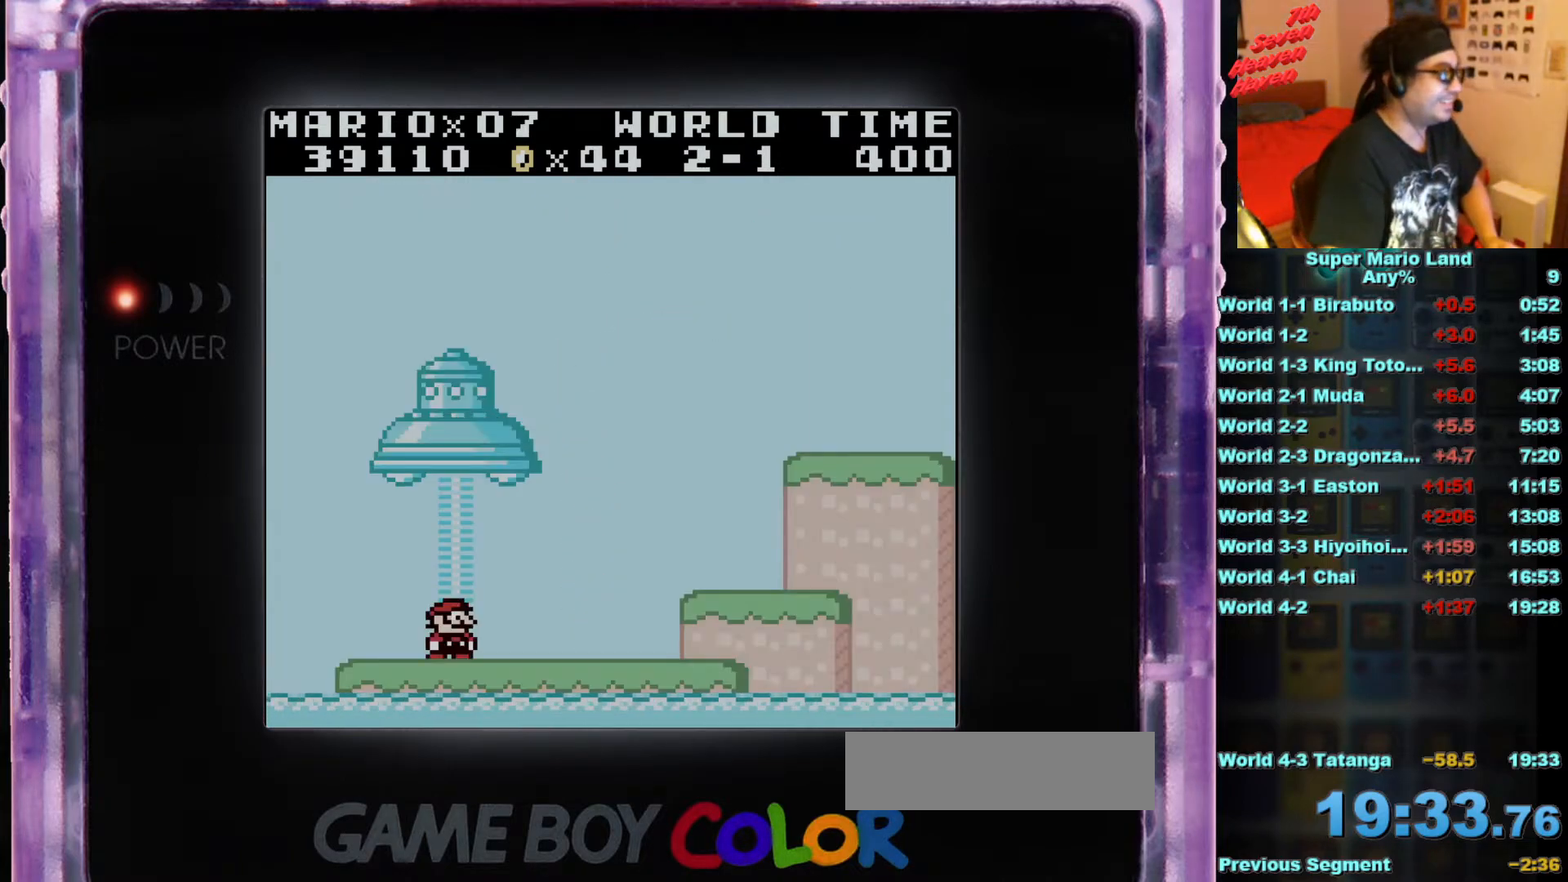
{"buttons": ["B", "DPAD_RIGHT"], "events": [[333, "DPAD_RIGHT", "down"], [367, "B", "down"]]}
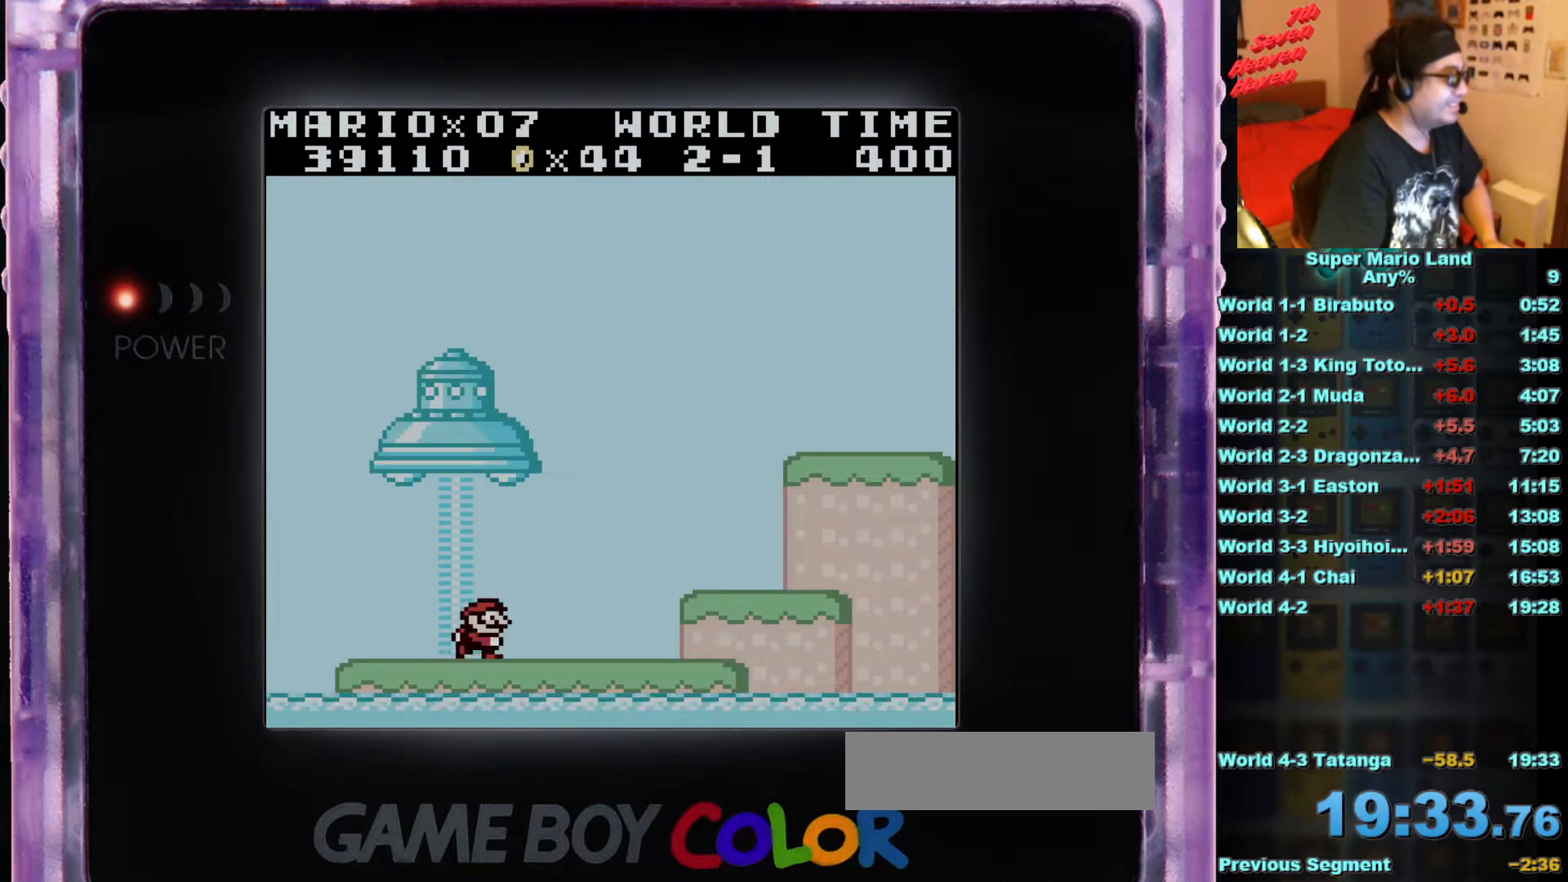
{"buttons": ["B", "DPAD_RIGHT"], "events": [[150, "A", "down"], [317, "A", "up"]]}
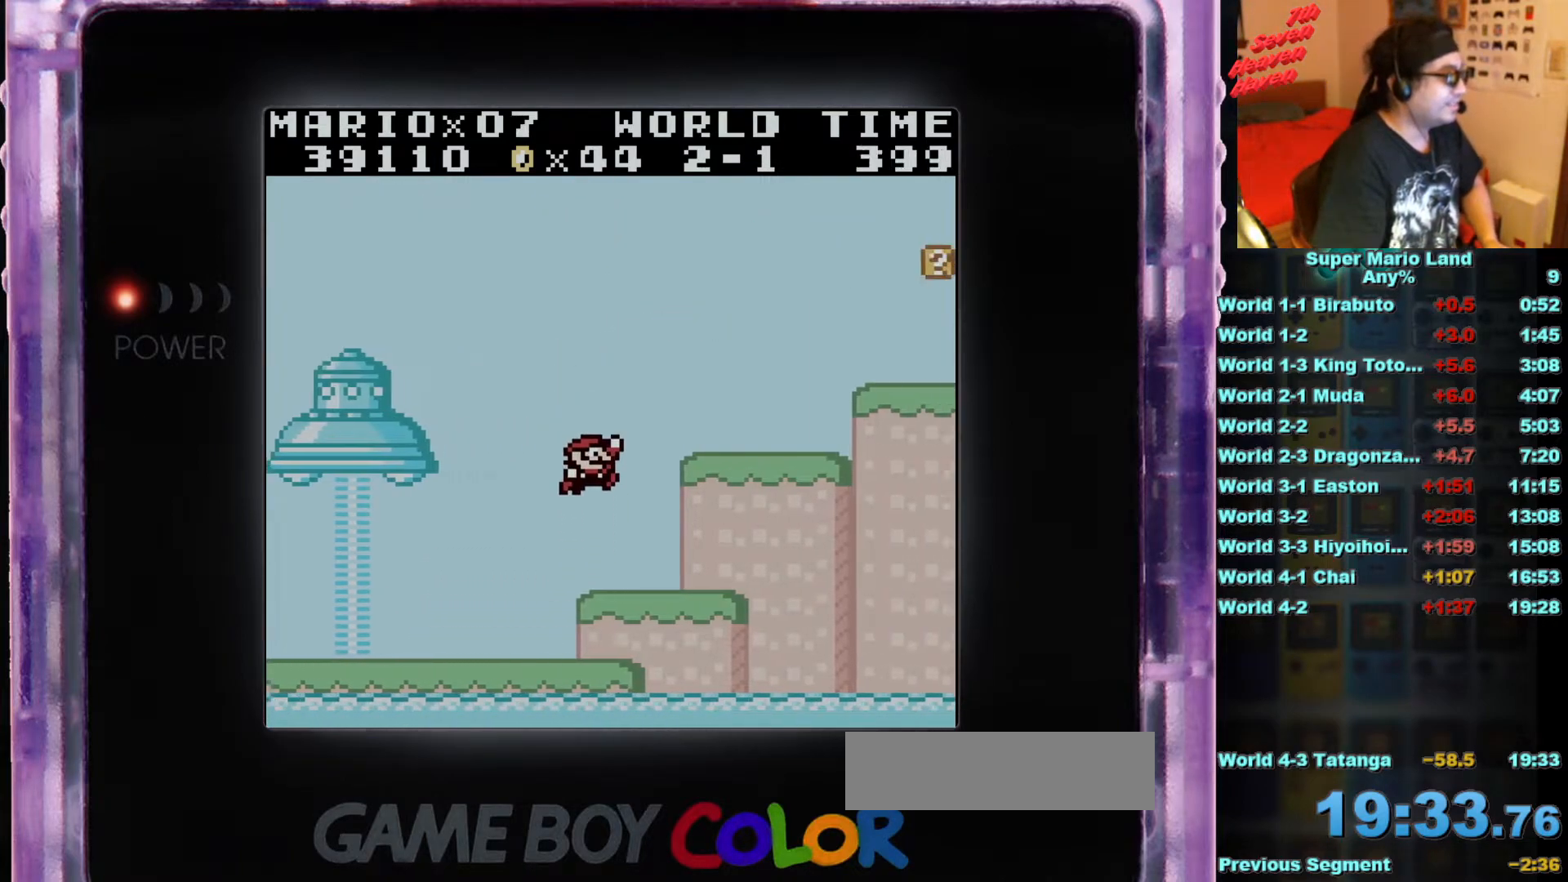
{"buttons": ["A", "B"], "events": [[100, "DPAD_RIGHT", "up"], [367, "A", "down"]]}
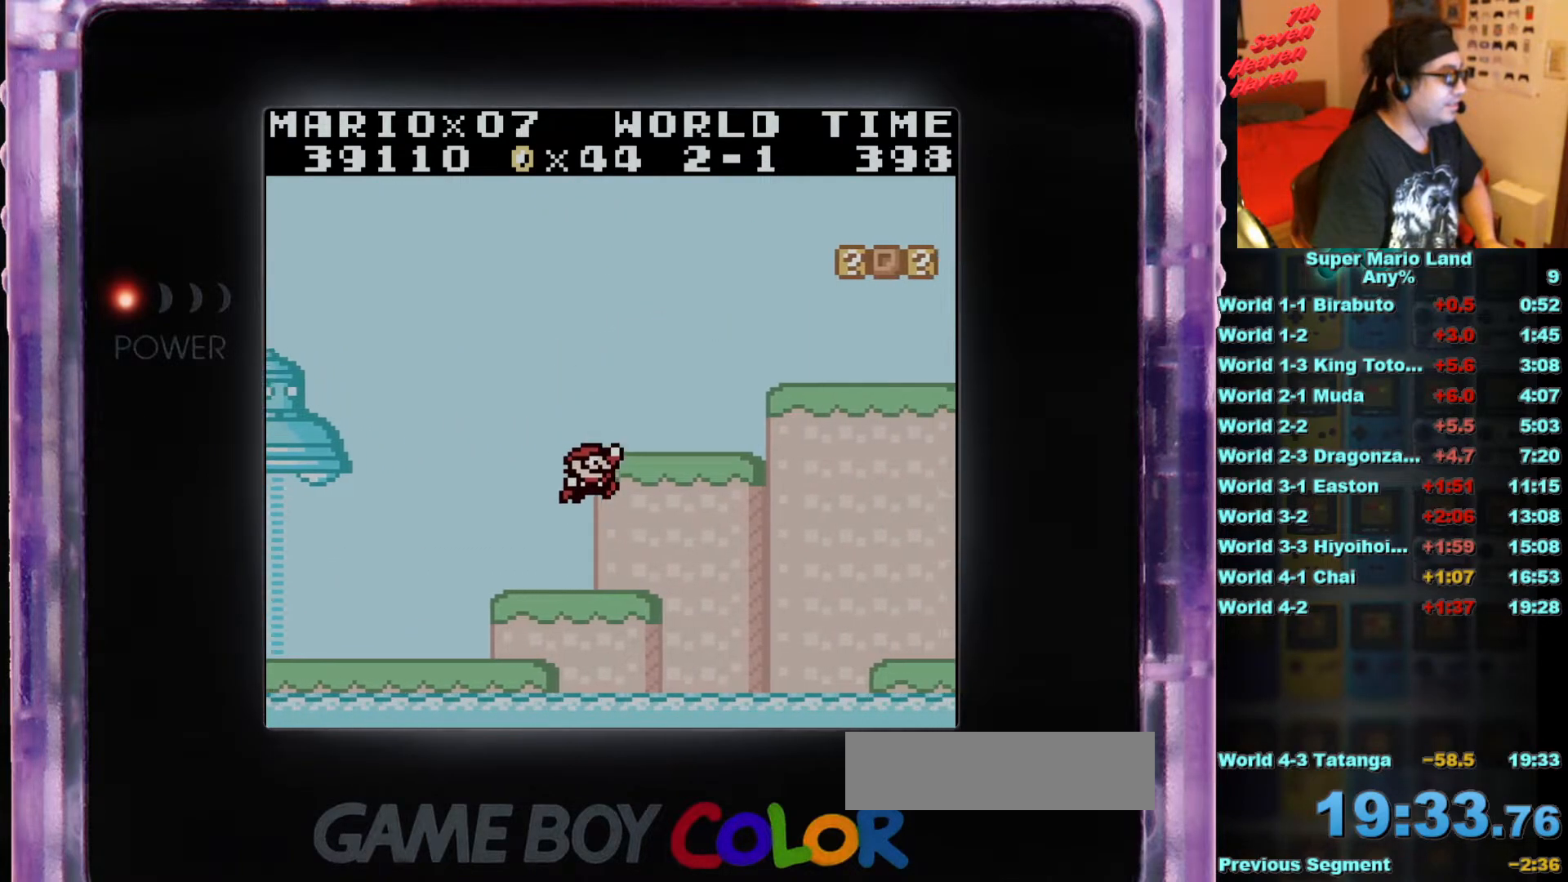
{"buttons": ["B", "DPAD_RIGHT"], "events": [[234, "DPAD_RIGHT", "down"], [284, "A", "up"]]}
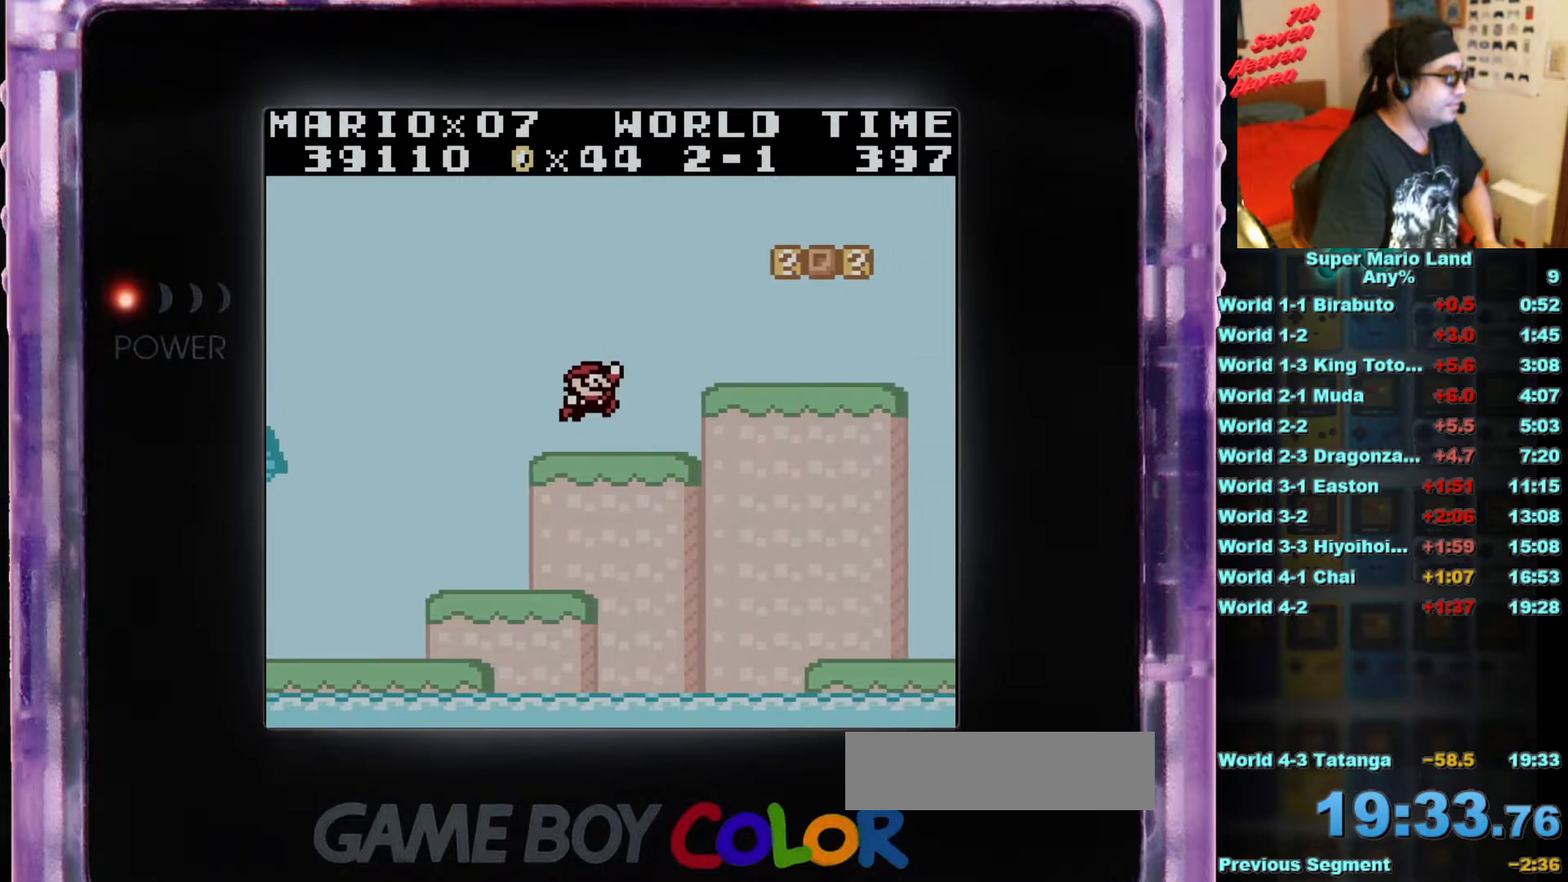
{"buttons": [], "events": [[117, "A", "down"], [267, "A", "up"], [334, "B", "up"], [400, "DPAD_RIGHT", "up"]]}
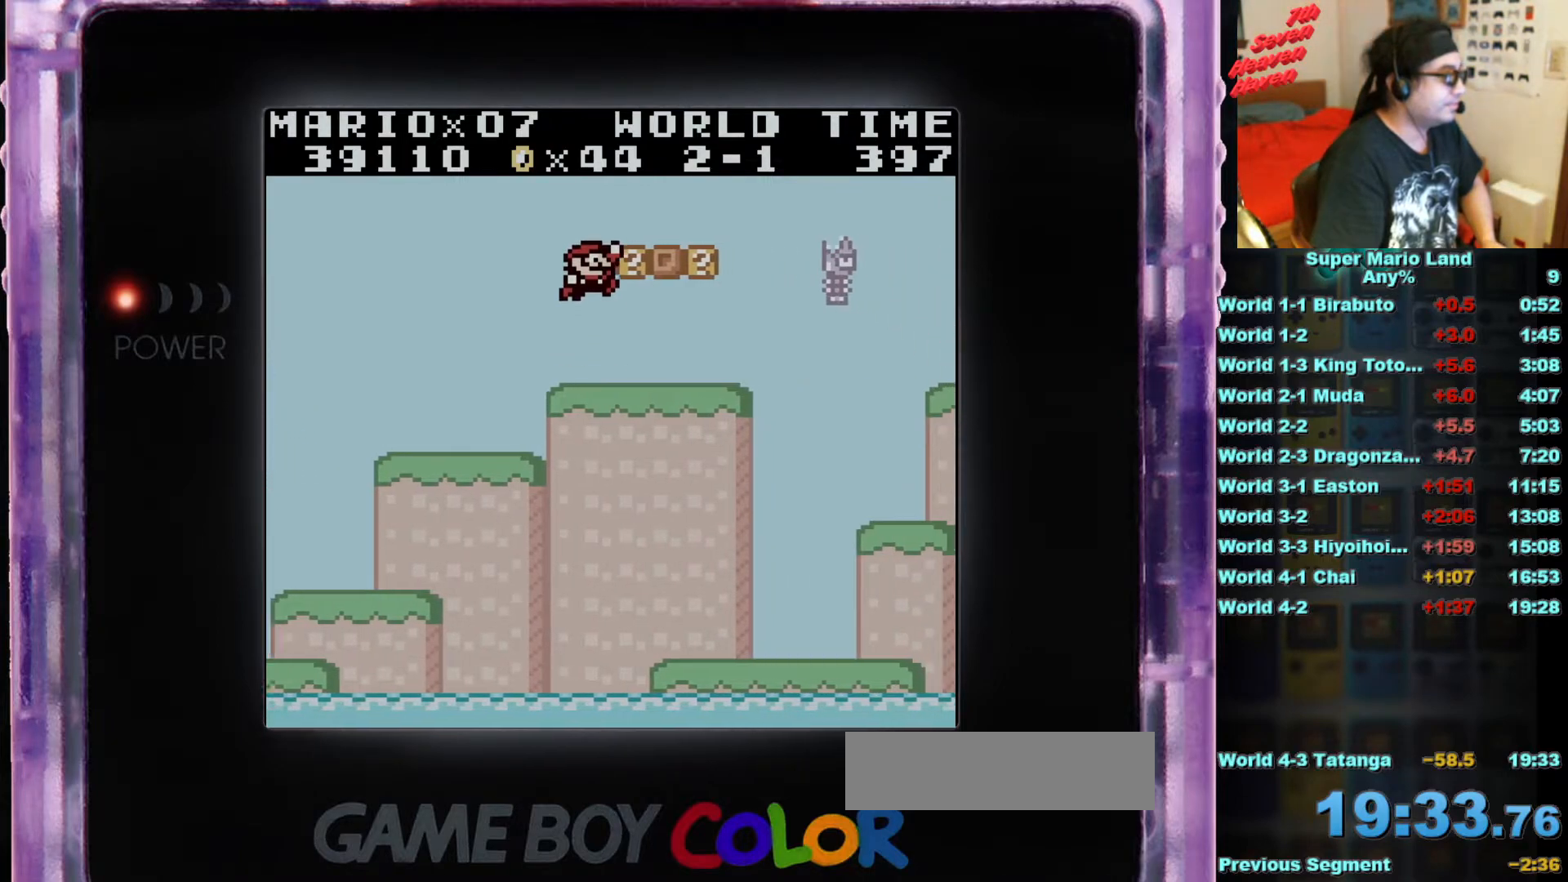
{"buttons": [], "events": [[317, "A", "down"], [501, "A", "up"]]}
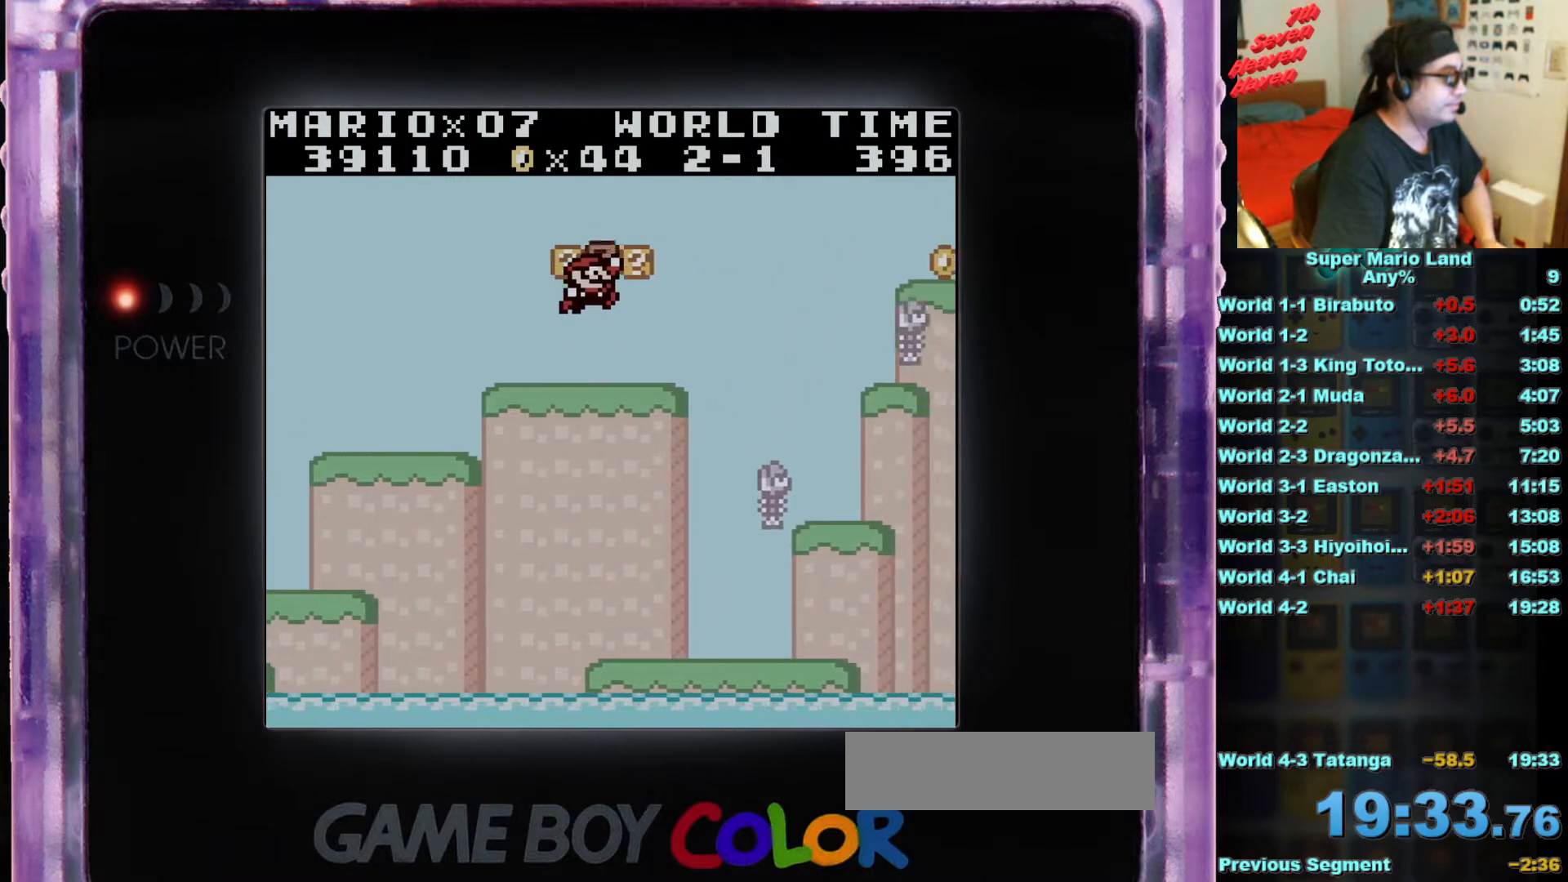
{"buttons": ["DPAD_LEFT"], "events": [[117, "DPAD_RIGHT", "down"], [234, "DPAD_RIGHT", "up"], [267, "A", "down"], [334, "DPAD_LEFT", "down"], [450, "A", "up"]]}
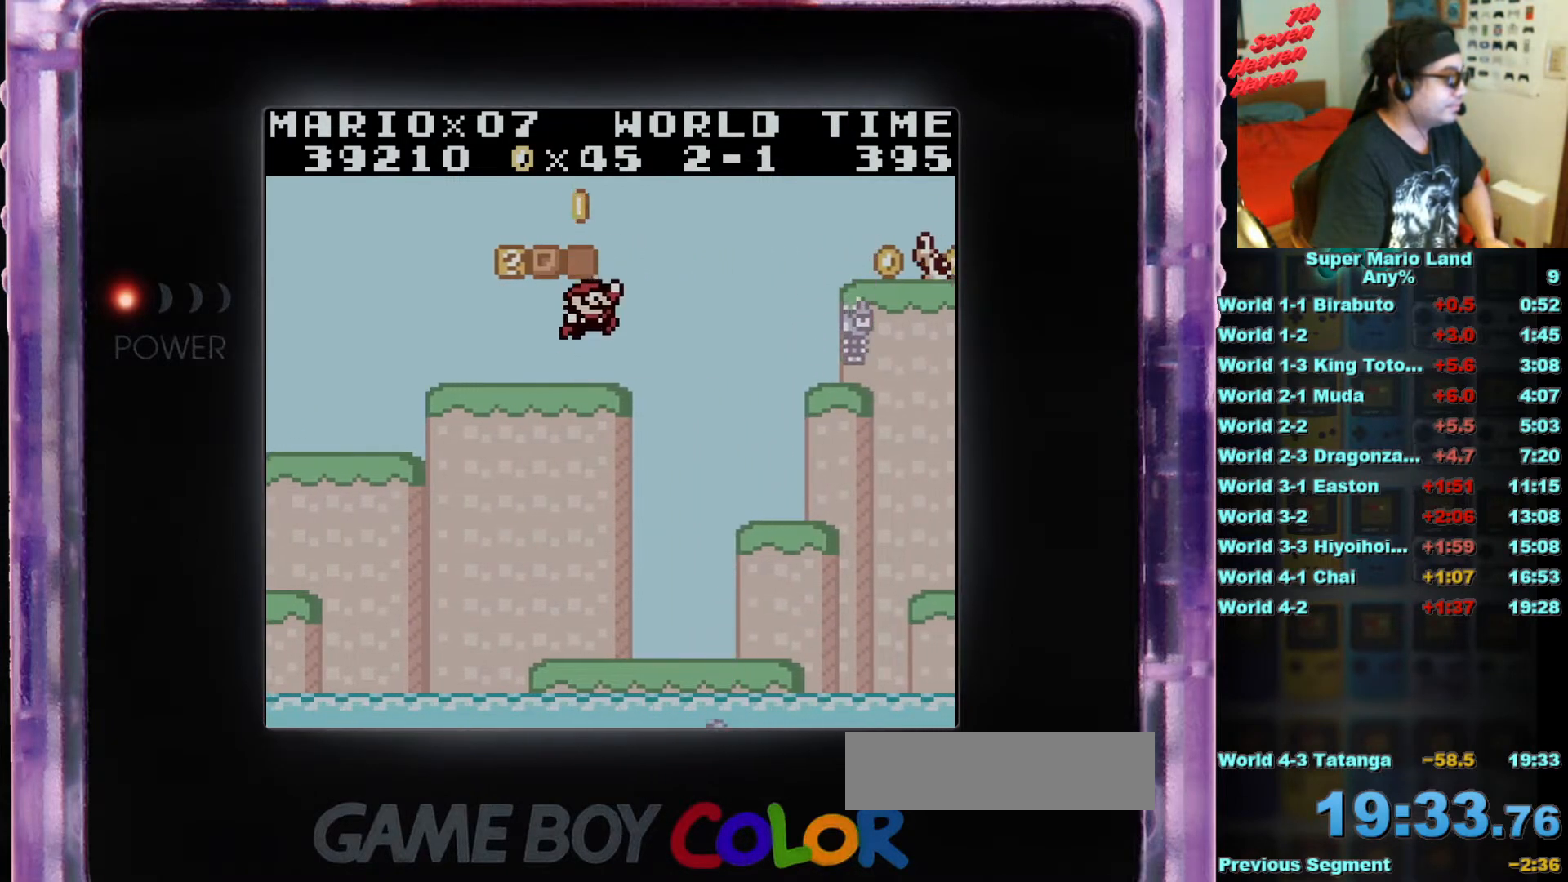
{"buttons": ["DPAD_LEFT"], "events": [[201, "DPAD_LEFT", "up"], [418, "DPAD_LEFT", "down"]]}
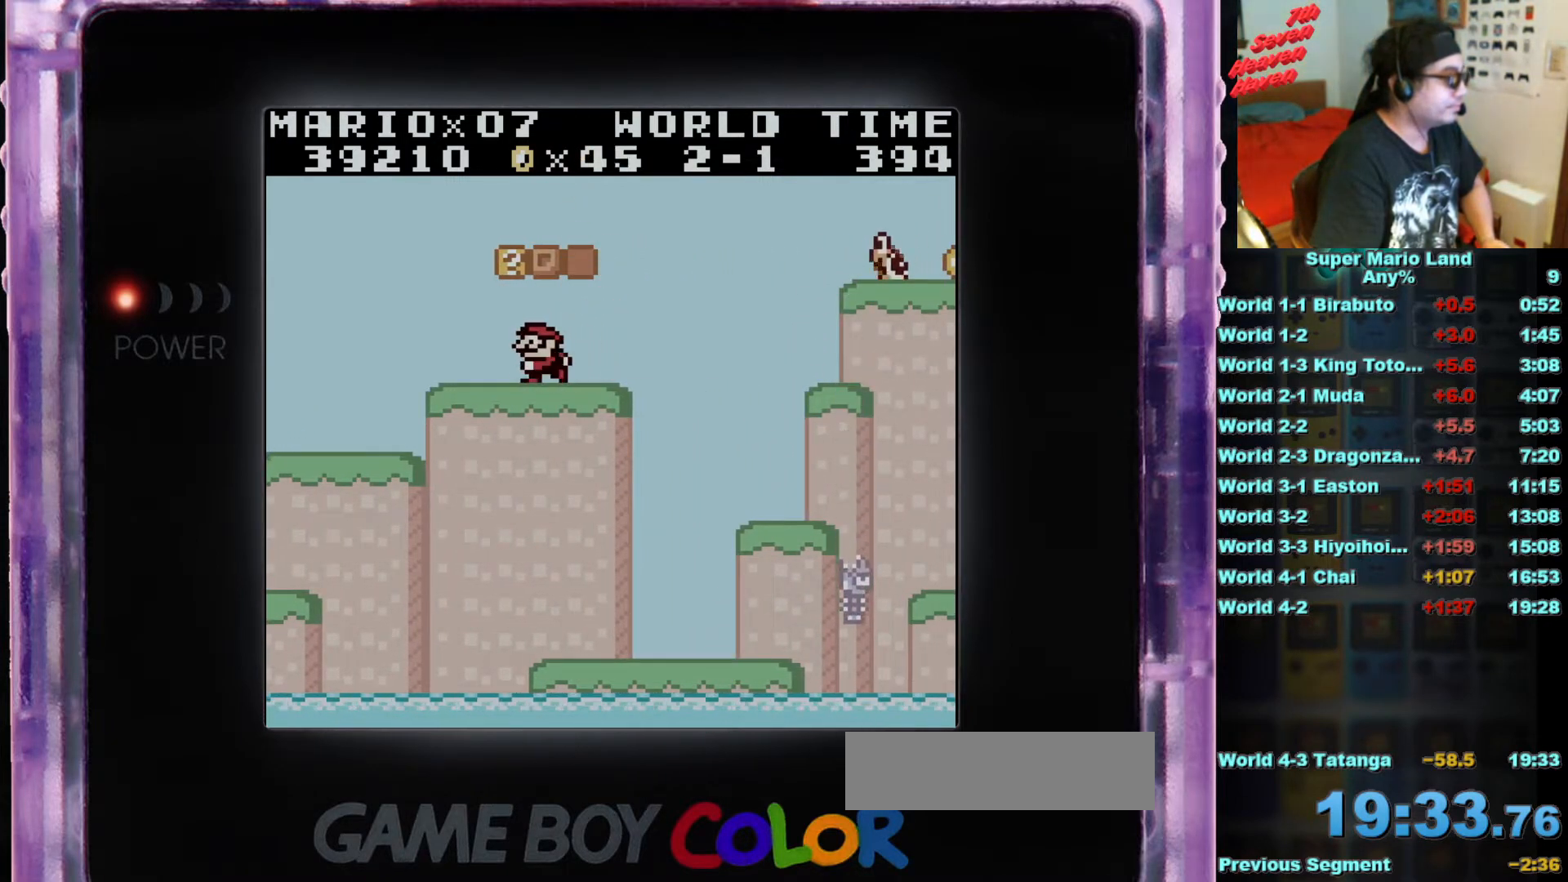
{"buttons": ["B", "DPAD_RIGHT"], "events": [[50, "DPAD_LEFT", "up"], [67, "A", "down"], [234, "A", "up"], [467, "DPAD_RIGHT", "down"], [484, "B", "down"]]}
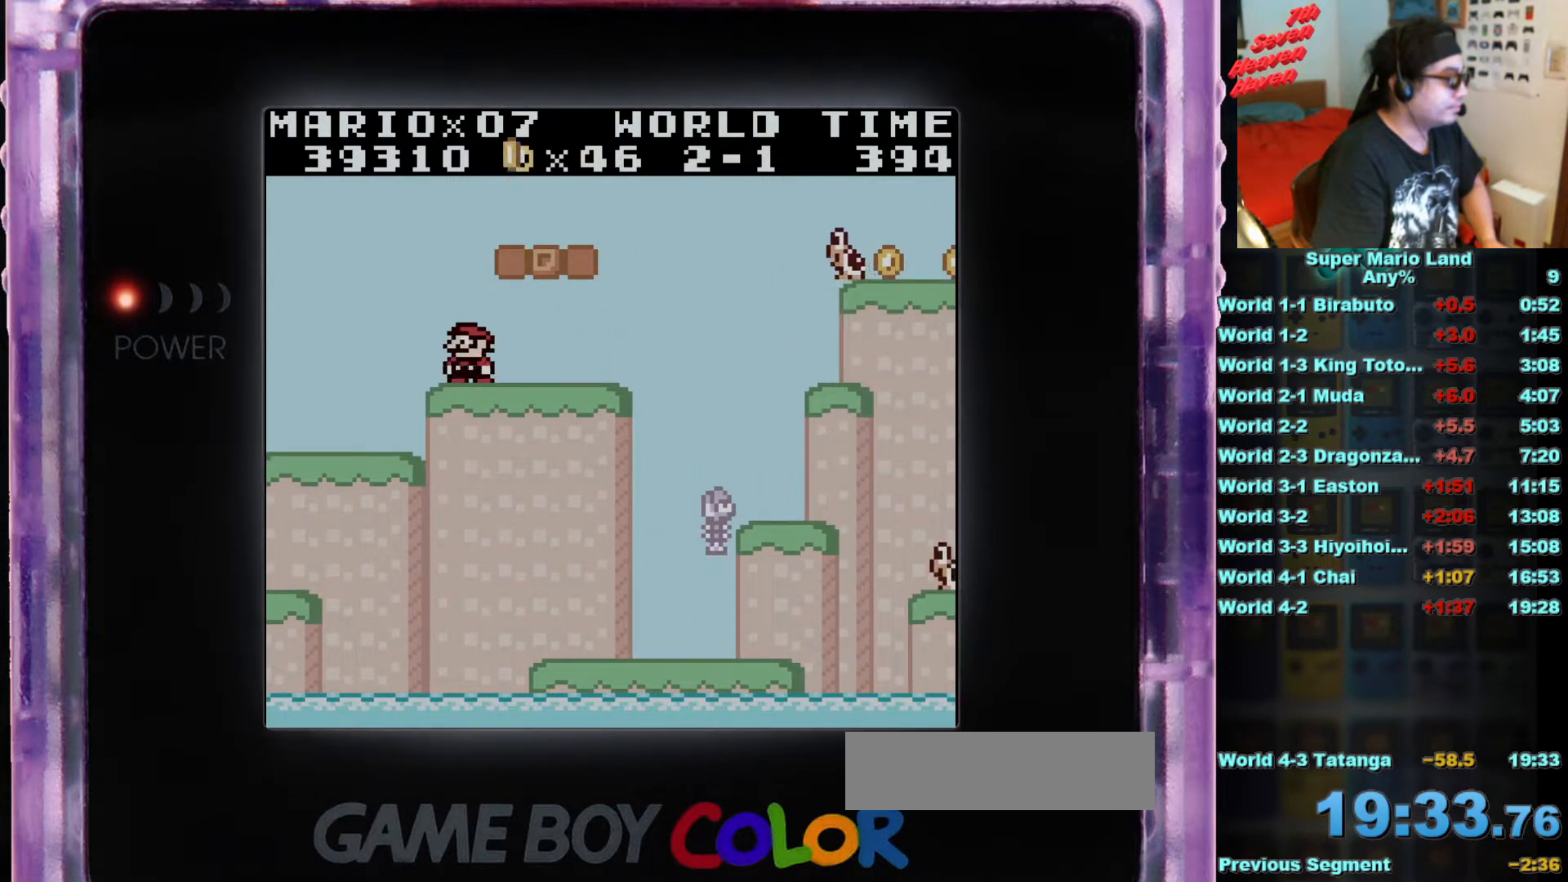
{"buttons": ["A", "B", "DPAD_RIGHT"], "events": [[367, "A", "down"]]}
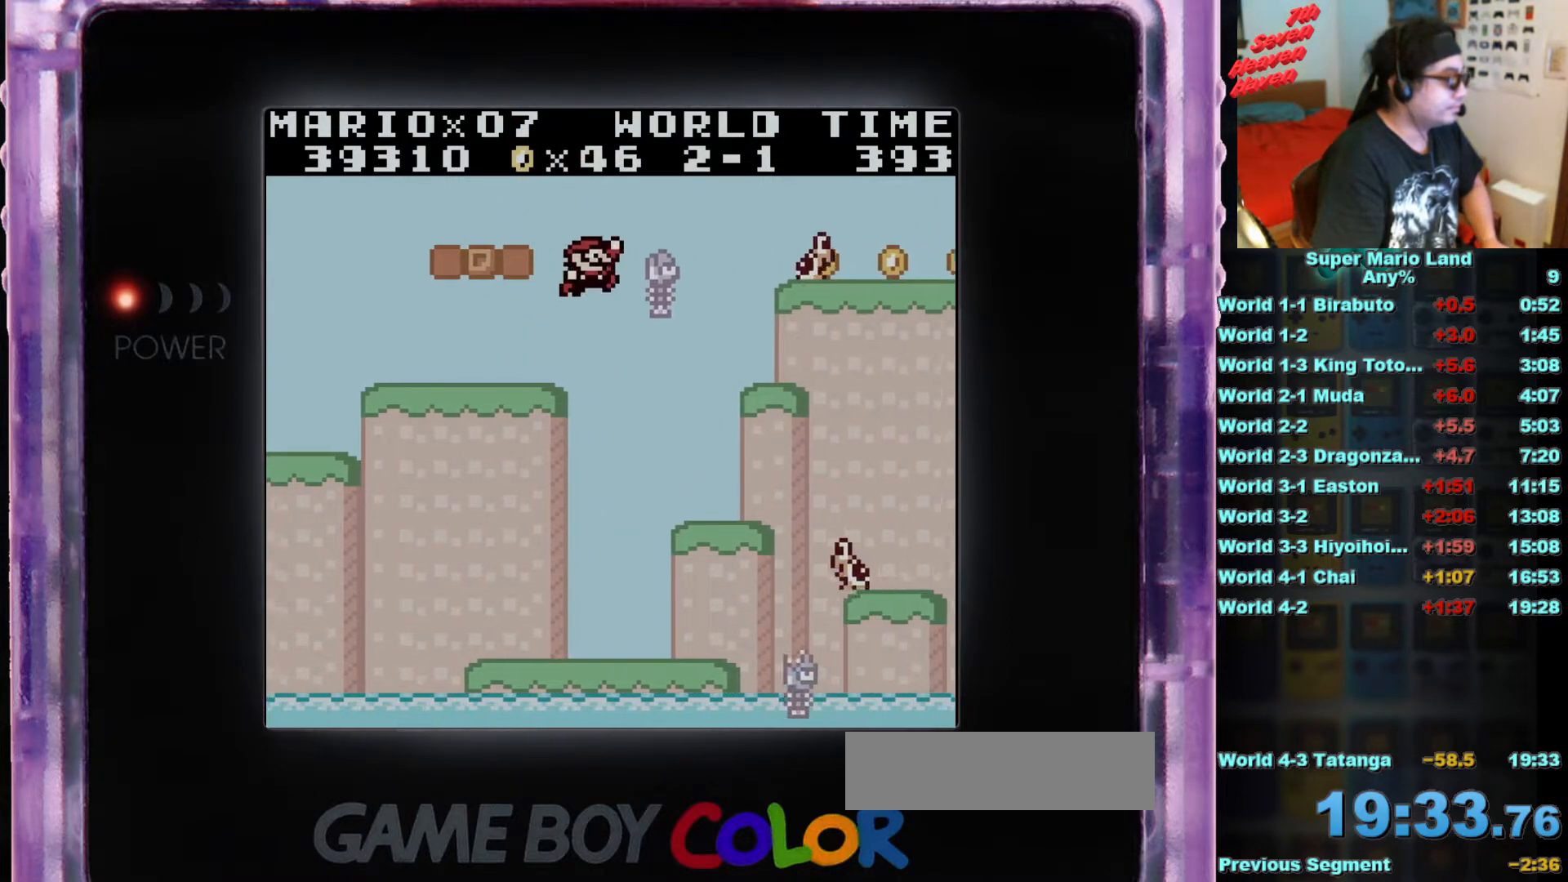
{"buttons": ["A", "B", "DPAD_RIGHT"], "events": []}
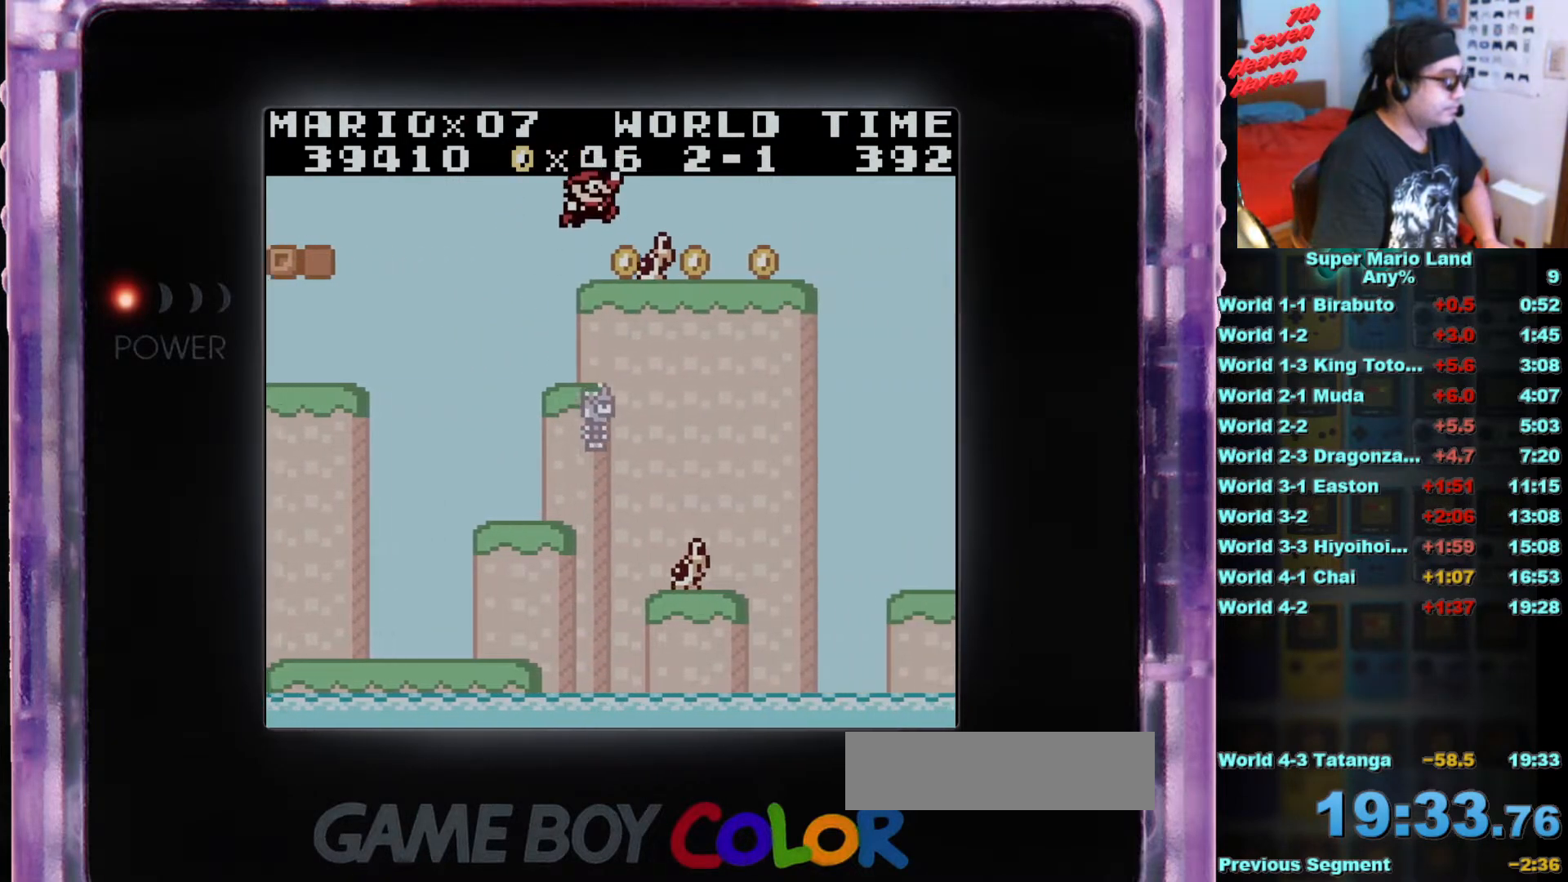
{"buttons": [], "events": [[51, "DPAD_RIGHT", "up"], [67, "A", "up"], [101, "DPAD_LEFT", "down"], [101, "DPAD_UP", "down"], [117, "DPAD_UP", "up"], [234, "DPAD_LEFT", "up"], [317, "B", "up"]]}
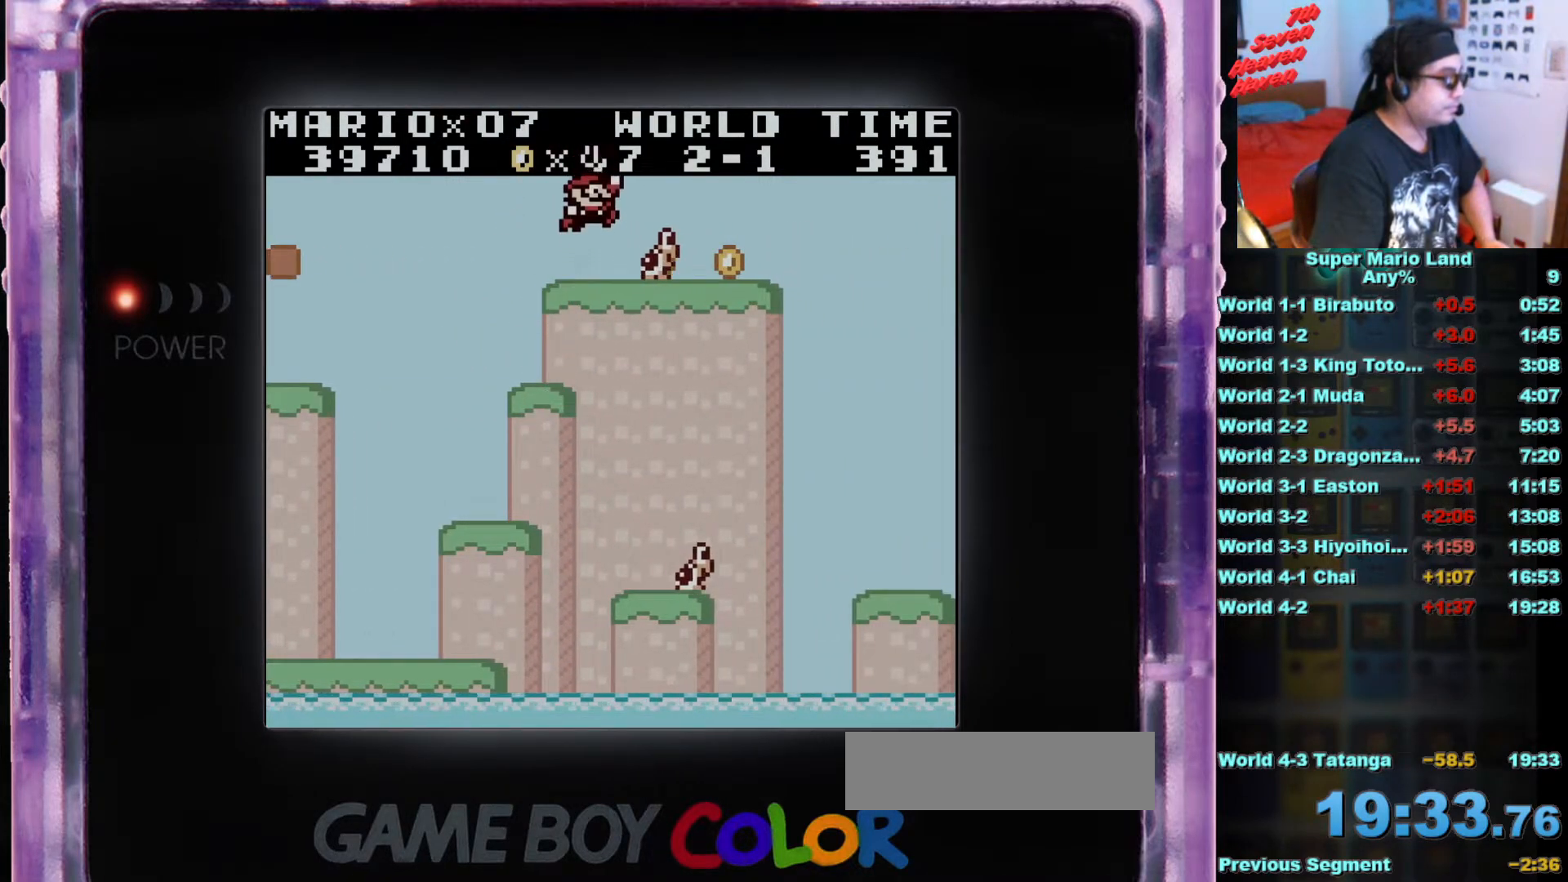
{"buttons": ["A", "DPAD_RIGHT"], "events": [[33, "DPAD_RIGHT", "down"], [117, "DPAD_RIGHT", "up"], [284, "DPAD_RIGHT", "down"], [350, "A", "down"]]}
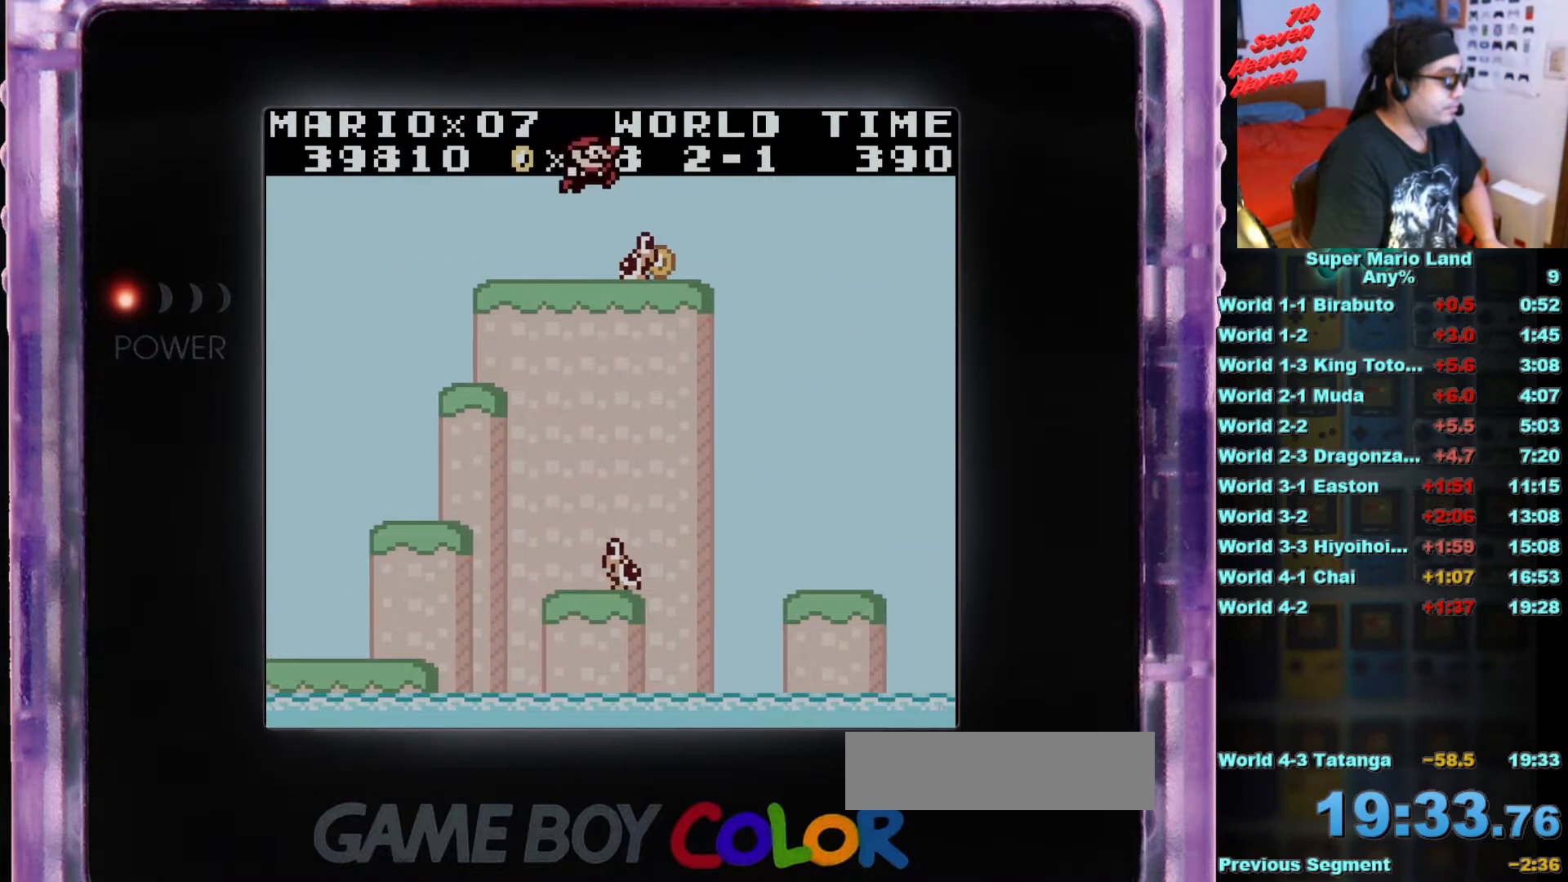
{"buttons": ["DPAD_RIGHT"], "events": [[434, "A", "up"]]}
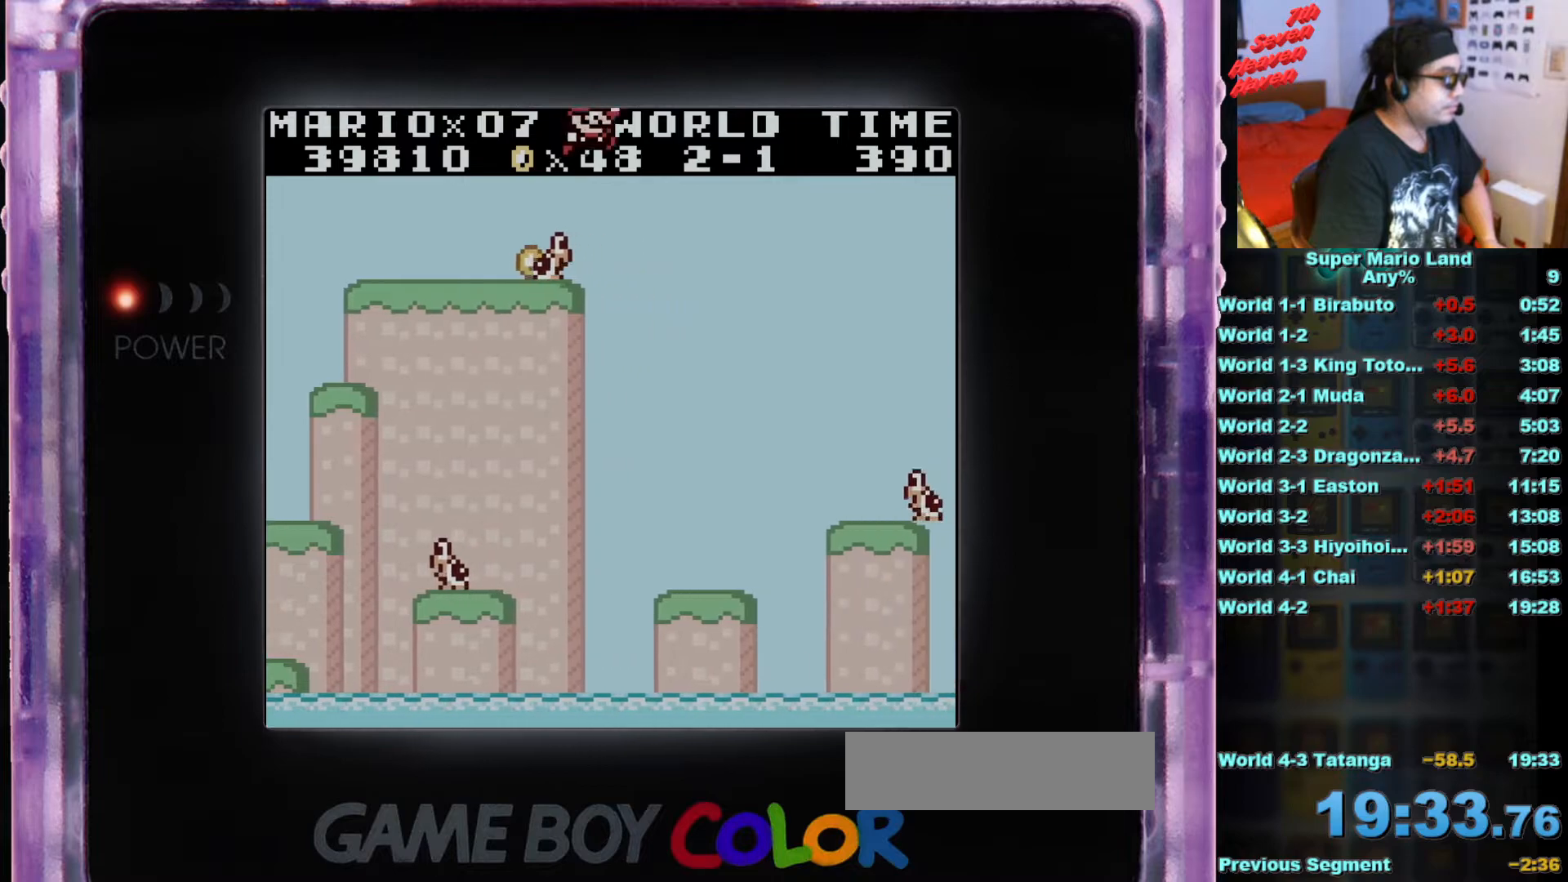
{"buttons": ["B"], "events": [[317, "DPAD_RIGHT", "up"], [417, "DPAD_LEFT", "down"], [467, "B", "down"], [467, "DPAD_LEFT", "up"]]}
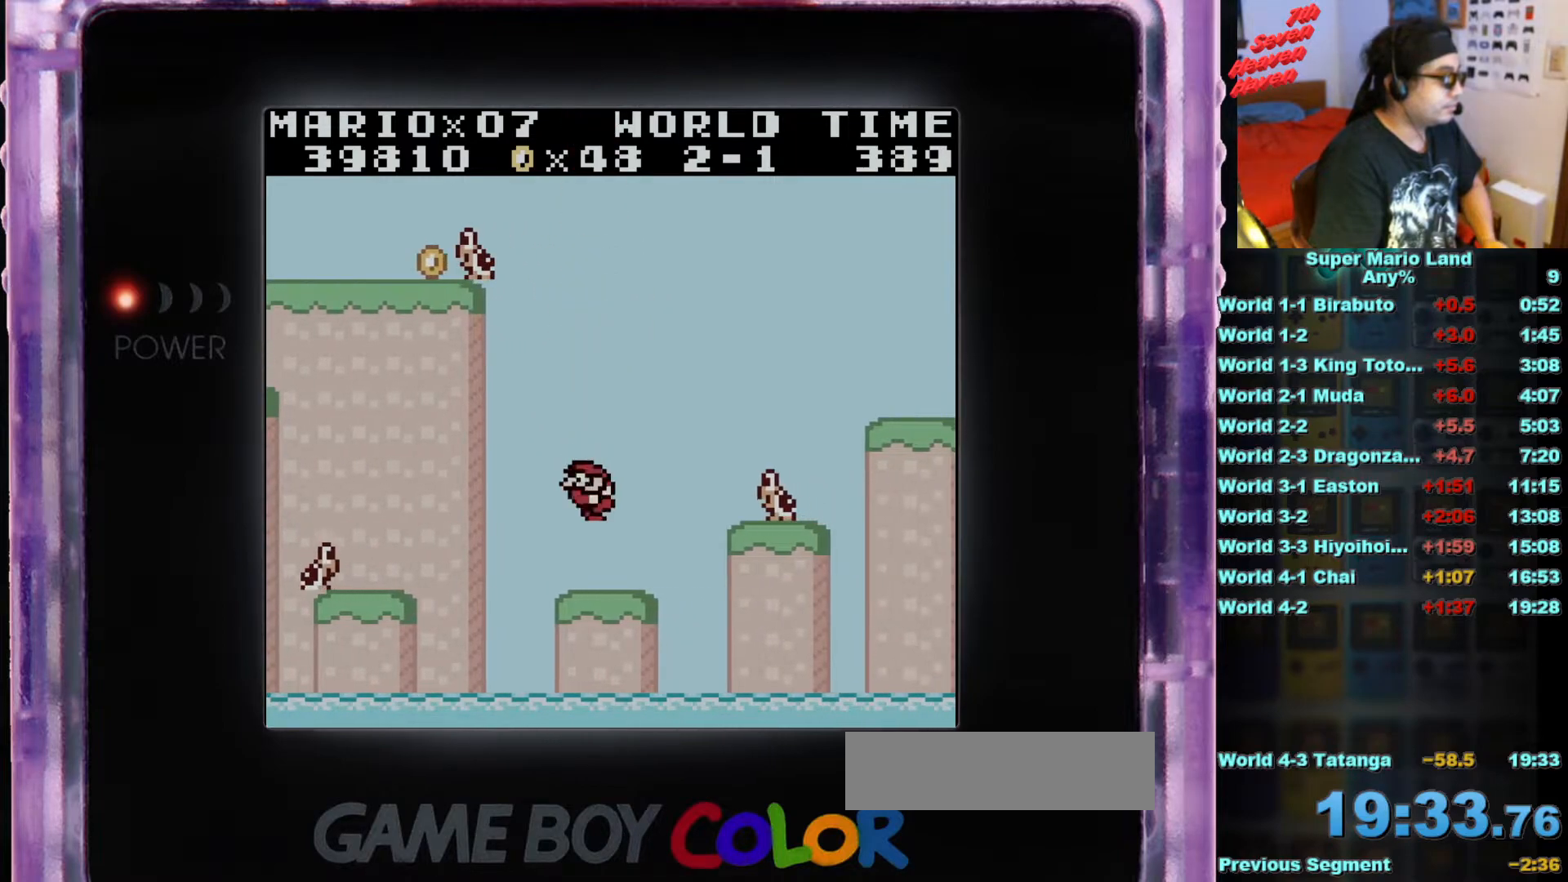
{"buttons": ["A", "B", "DPAD_RIGHT"], "events": [[117, "DPAD_RIGHT", "down"], [234, "A", "down"]]}
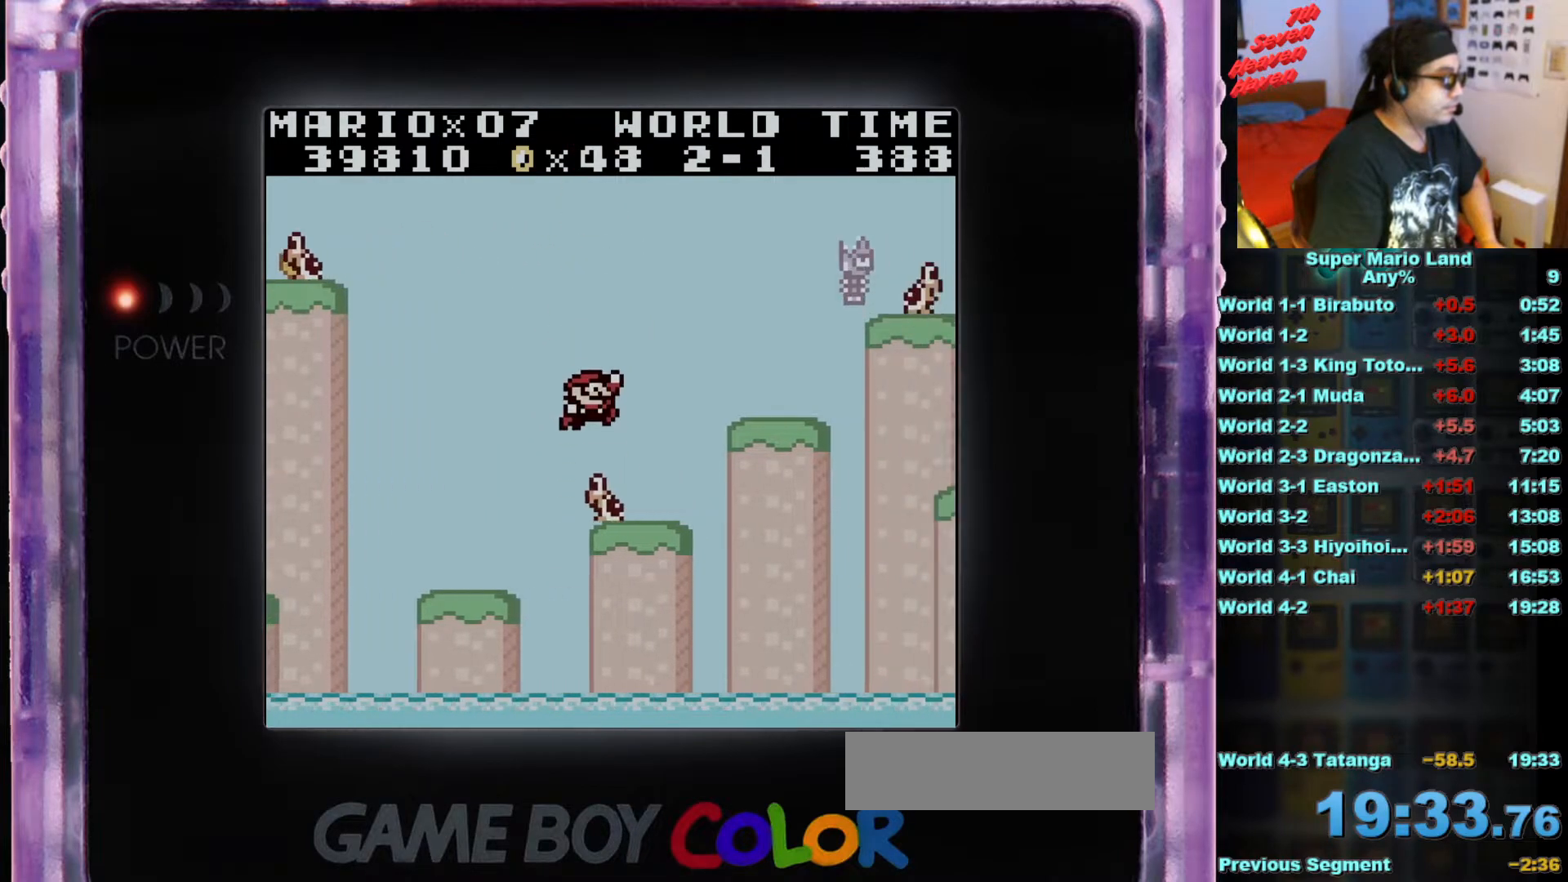
{"buttons": [], "events": [[50, "DPAD_RIGHT", "up"], [83, "A", "up"], [117, "DPAD_LEFT", "down"], [150, "B", "up"], [250, "DPAD_LEFT", "up"], [417, "DPAD_RIGHT", "down"], [450, "DPAD_RIGHT", "up"]]}
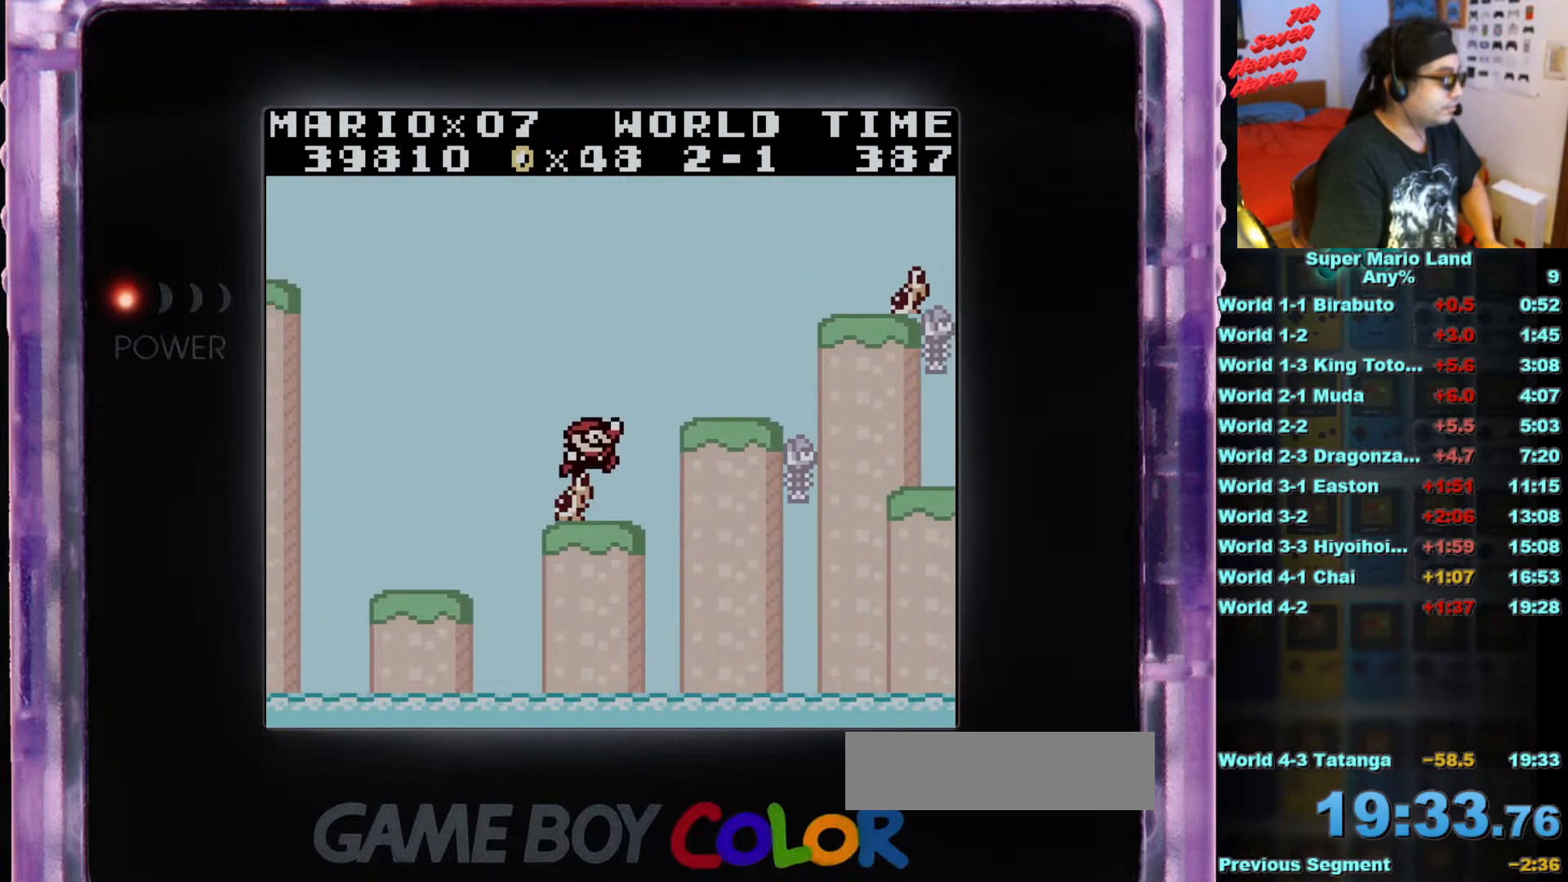
{"buttons": ["DPAD_RIGHT"], "events": [[501, "DPAD_RIGHT", "down"]]}